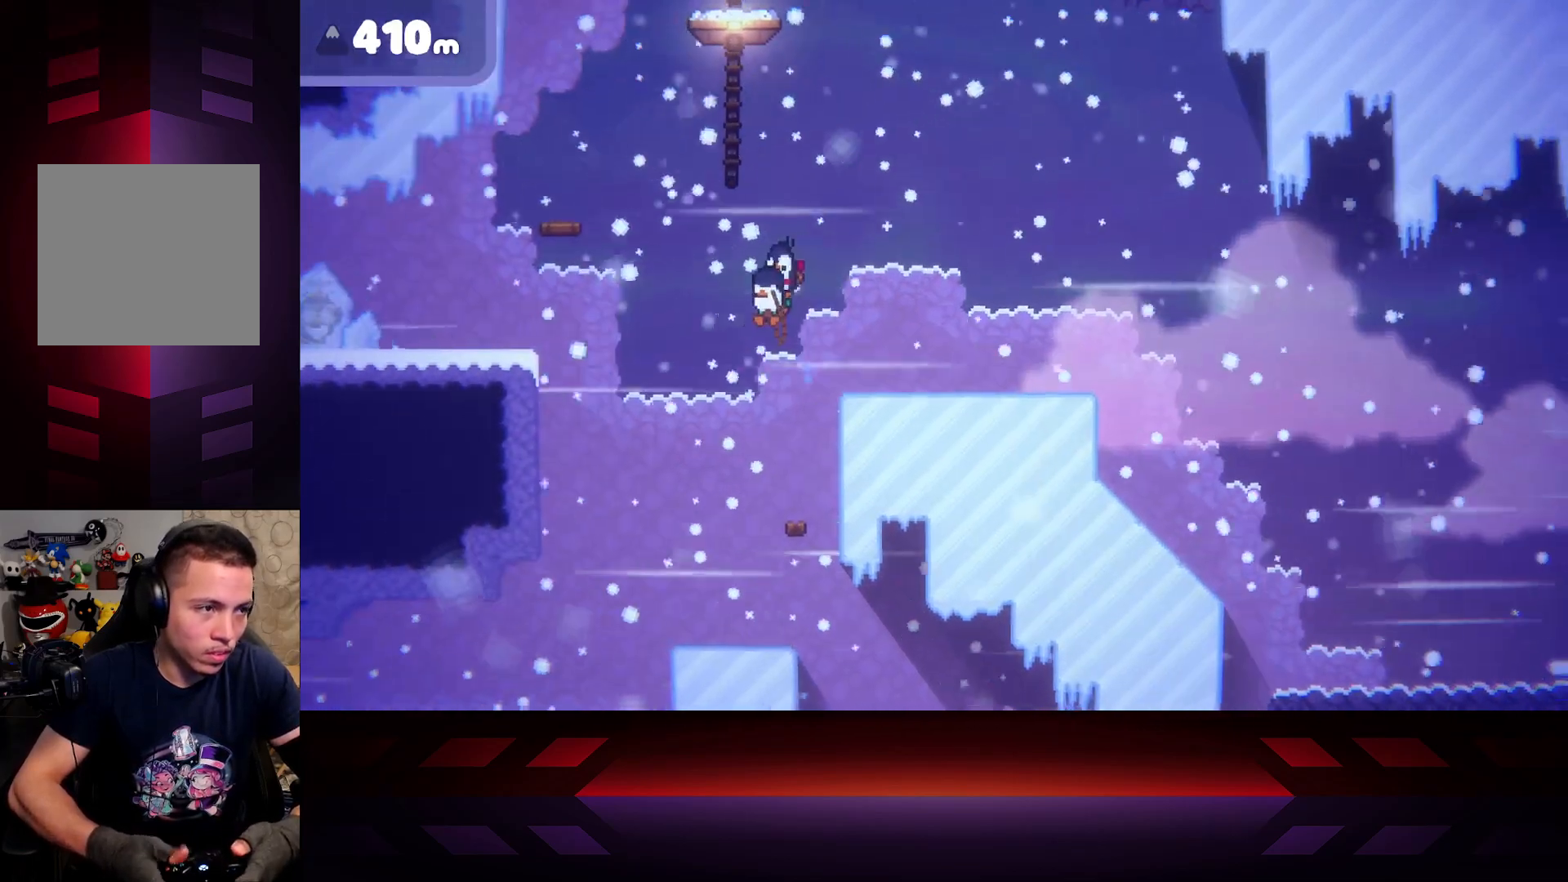
Gameplay with a controller (Xbox layout); each line is a JSON object with the inputs held at the frame after it. "events" lists button and stick changes between this image and that frame as [ms after this image, input, new state], when the widget could be followed in between.
{"buttons": ["A"], "left_stick": "left", "right_stick": "center", "events": []}
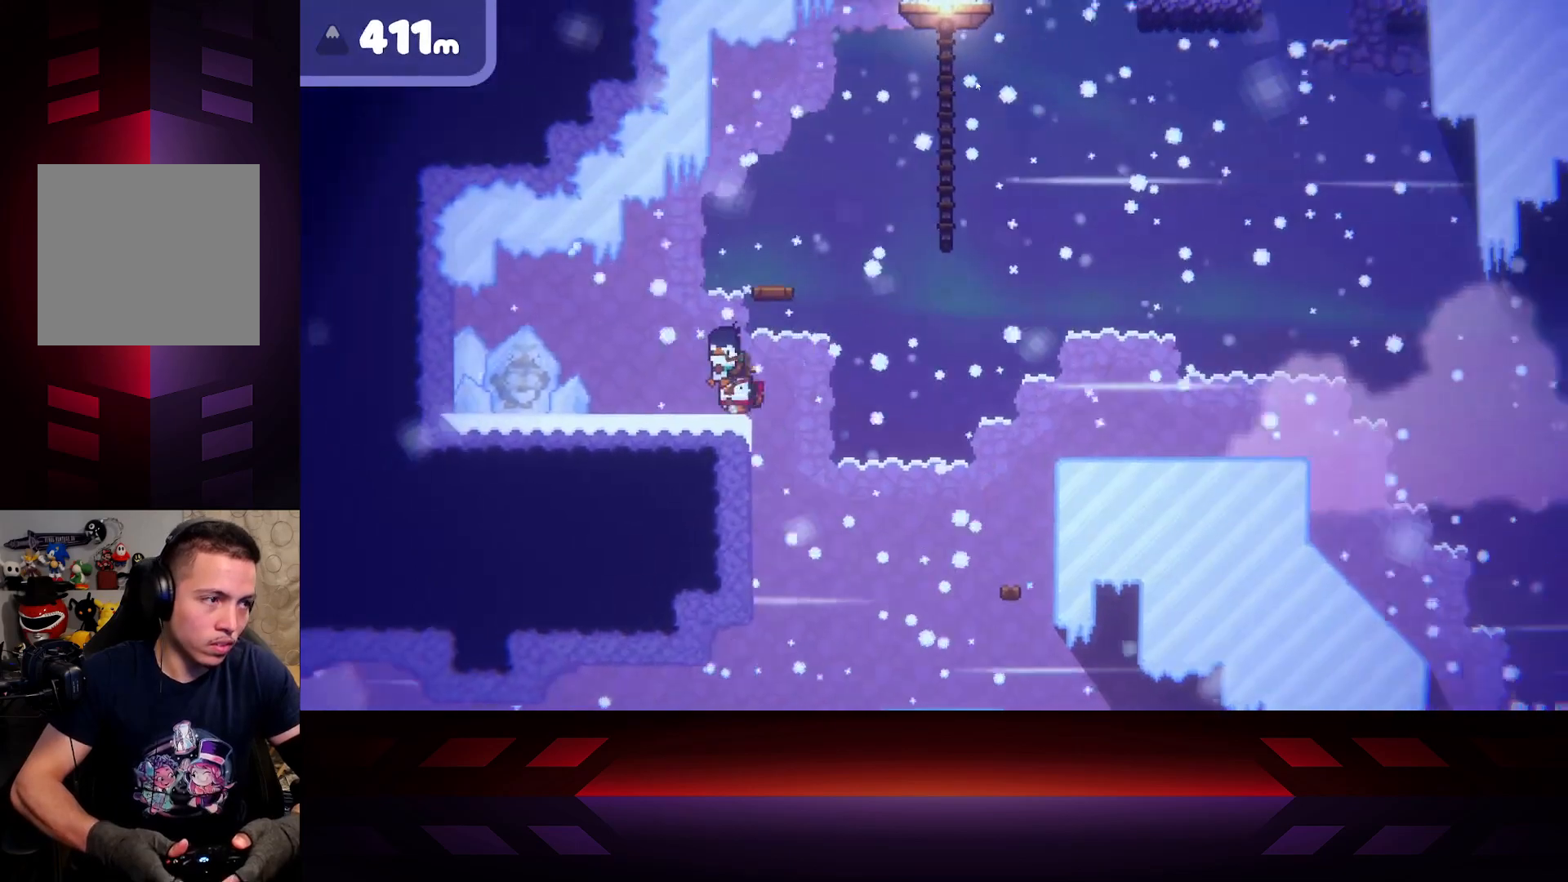
{"buttons": [], "left_stick": "left", "right_stick": "center", "events": [[133, "A", "up"]]}
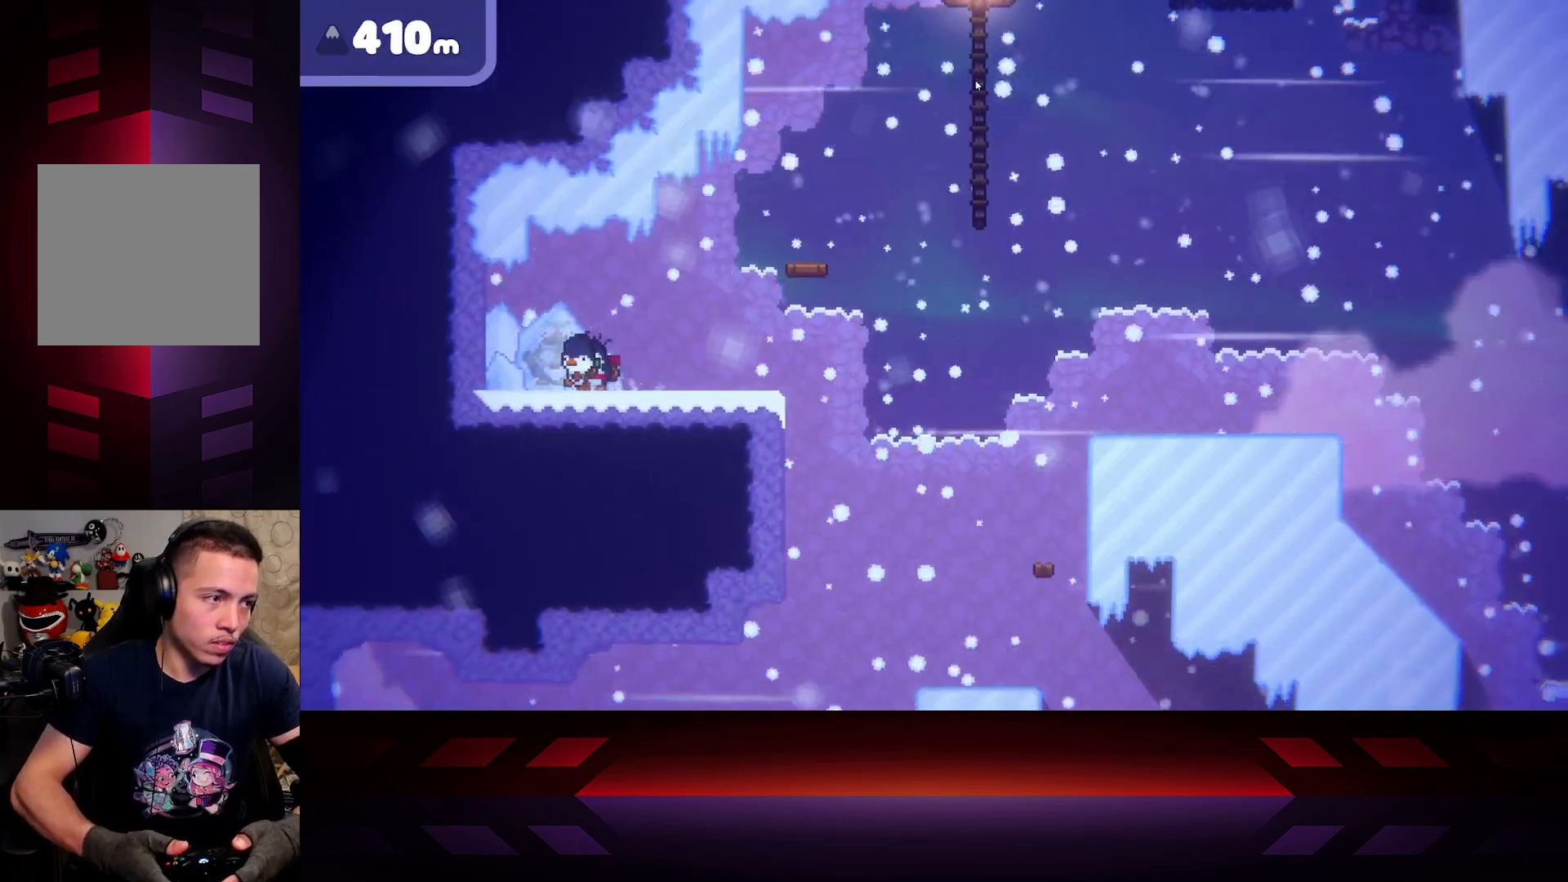
{"buttons": [], "left_stick": "right", "right_stick": "center", "events": [[250, "left_stick", "right"]]}
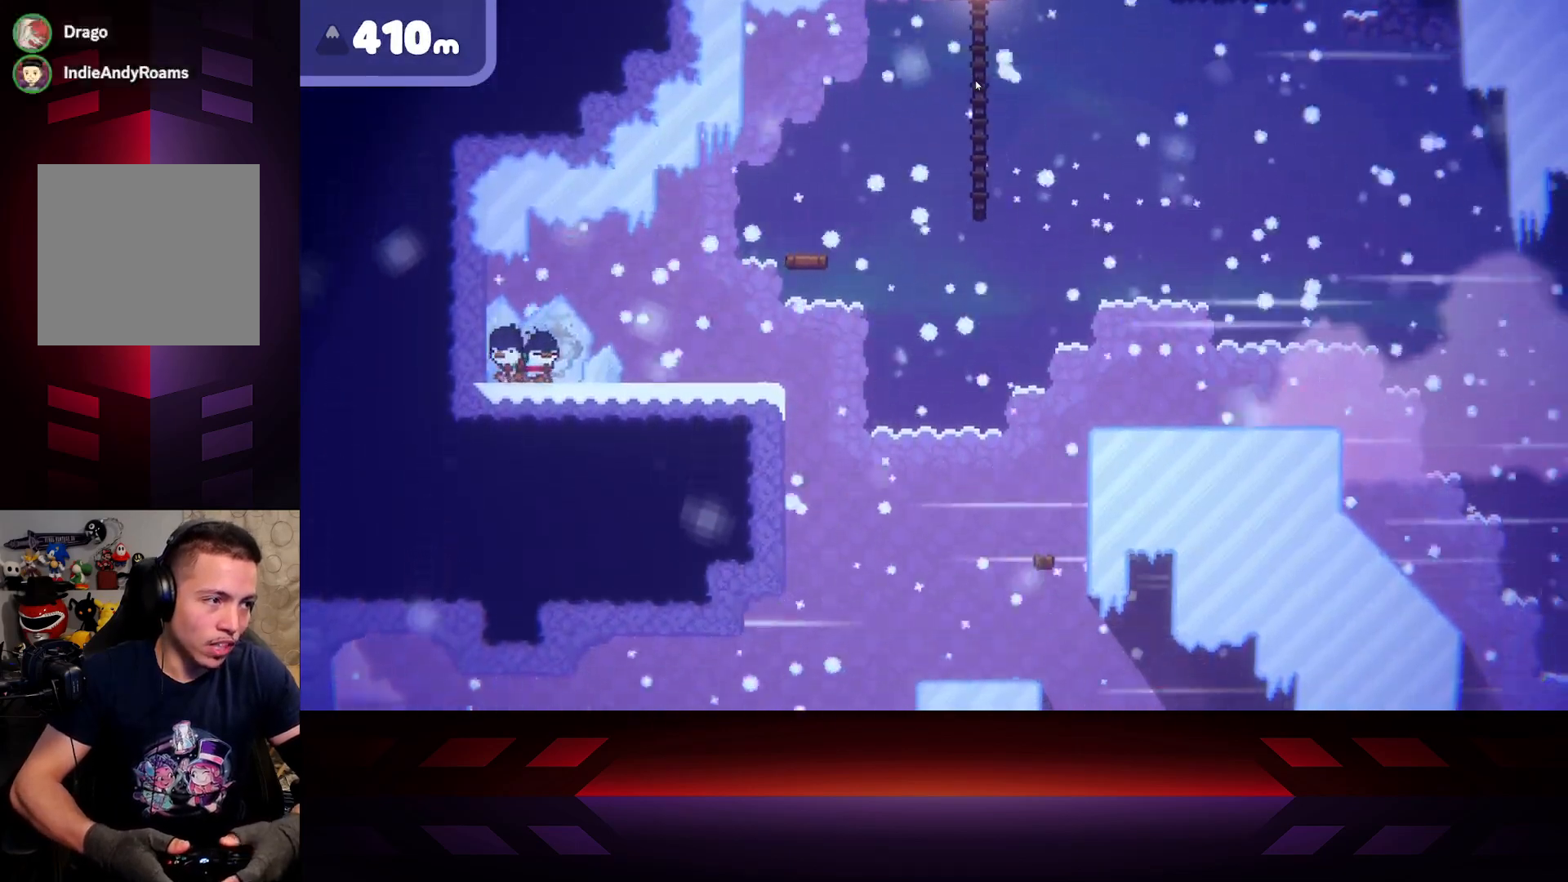
{"buttons": [], "left_stick": "right", "right_stick": "center", "events": []}
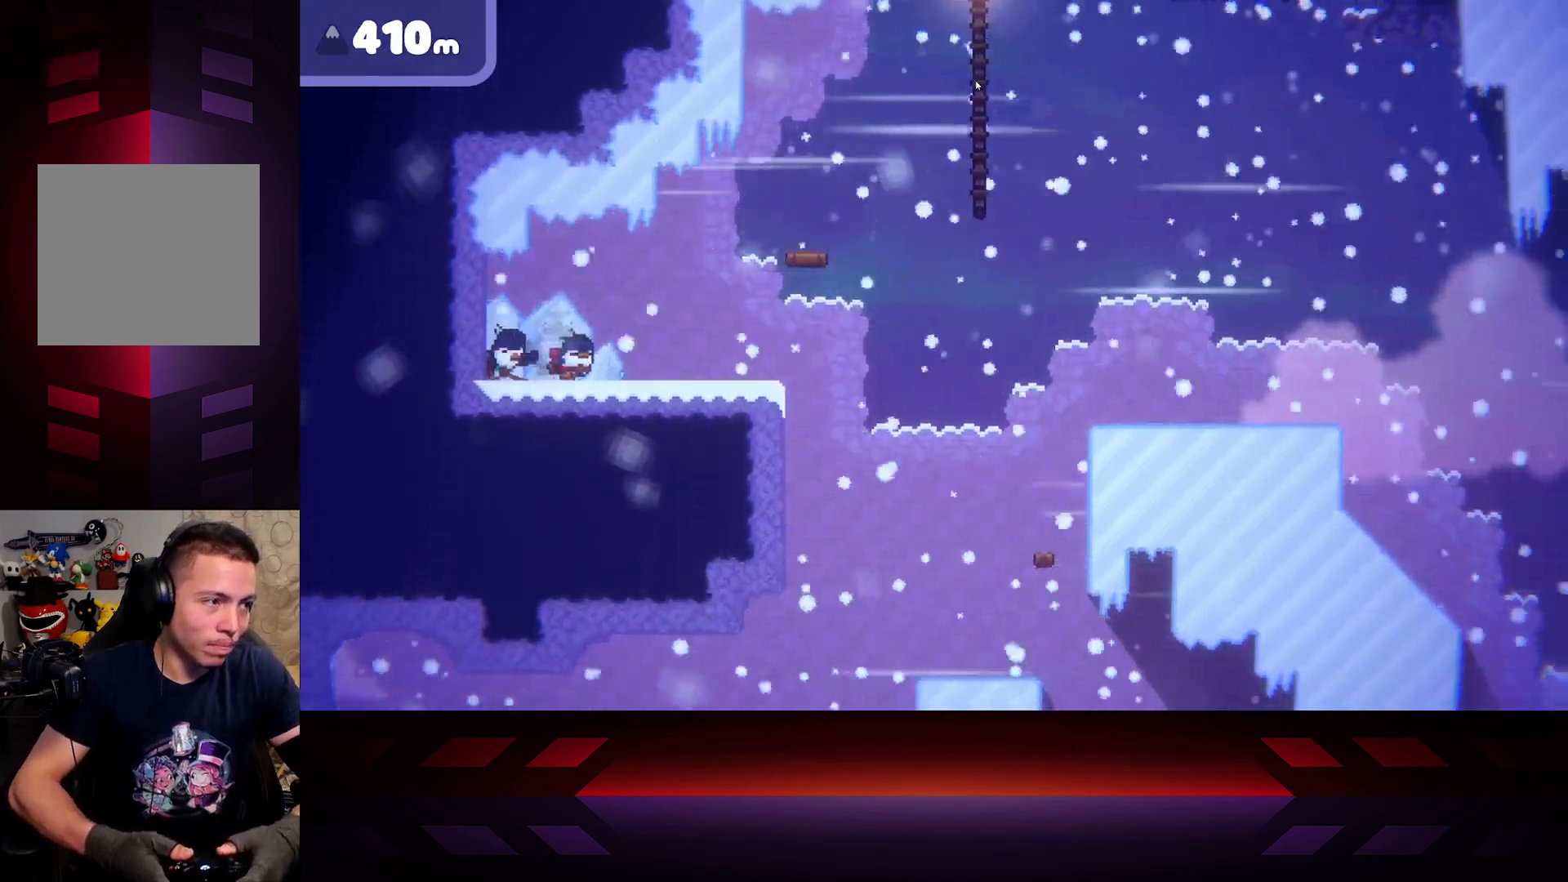
{"buttons": [], "left_stick": "right", "right_stick": "center", "events": []}
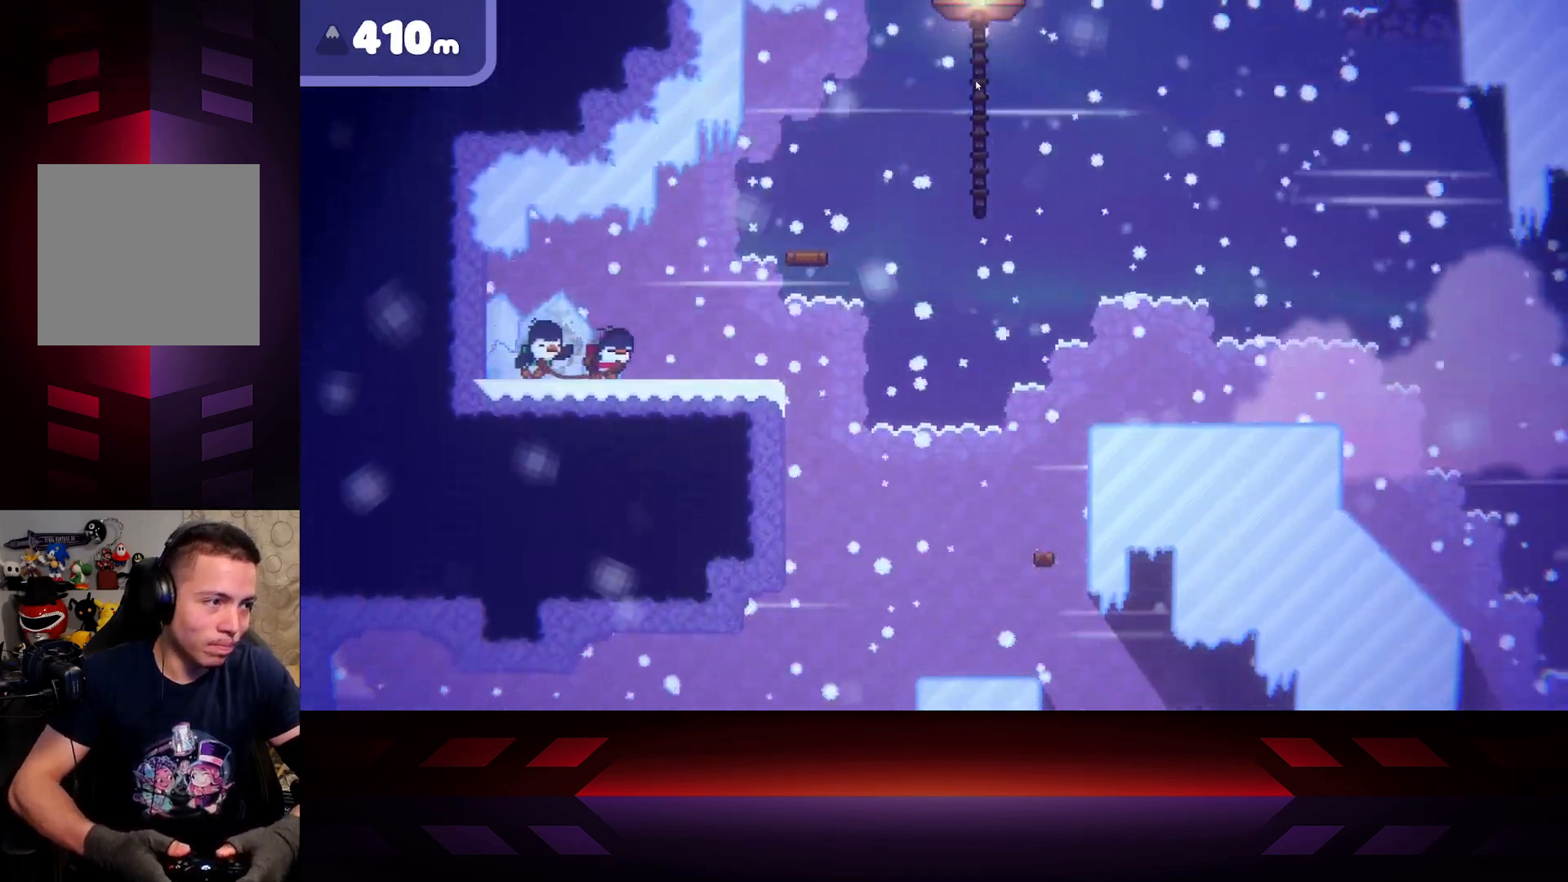
{"buttons": [], "left_stick": "right", "right_stick": "center", "events": []}
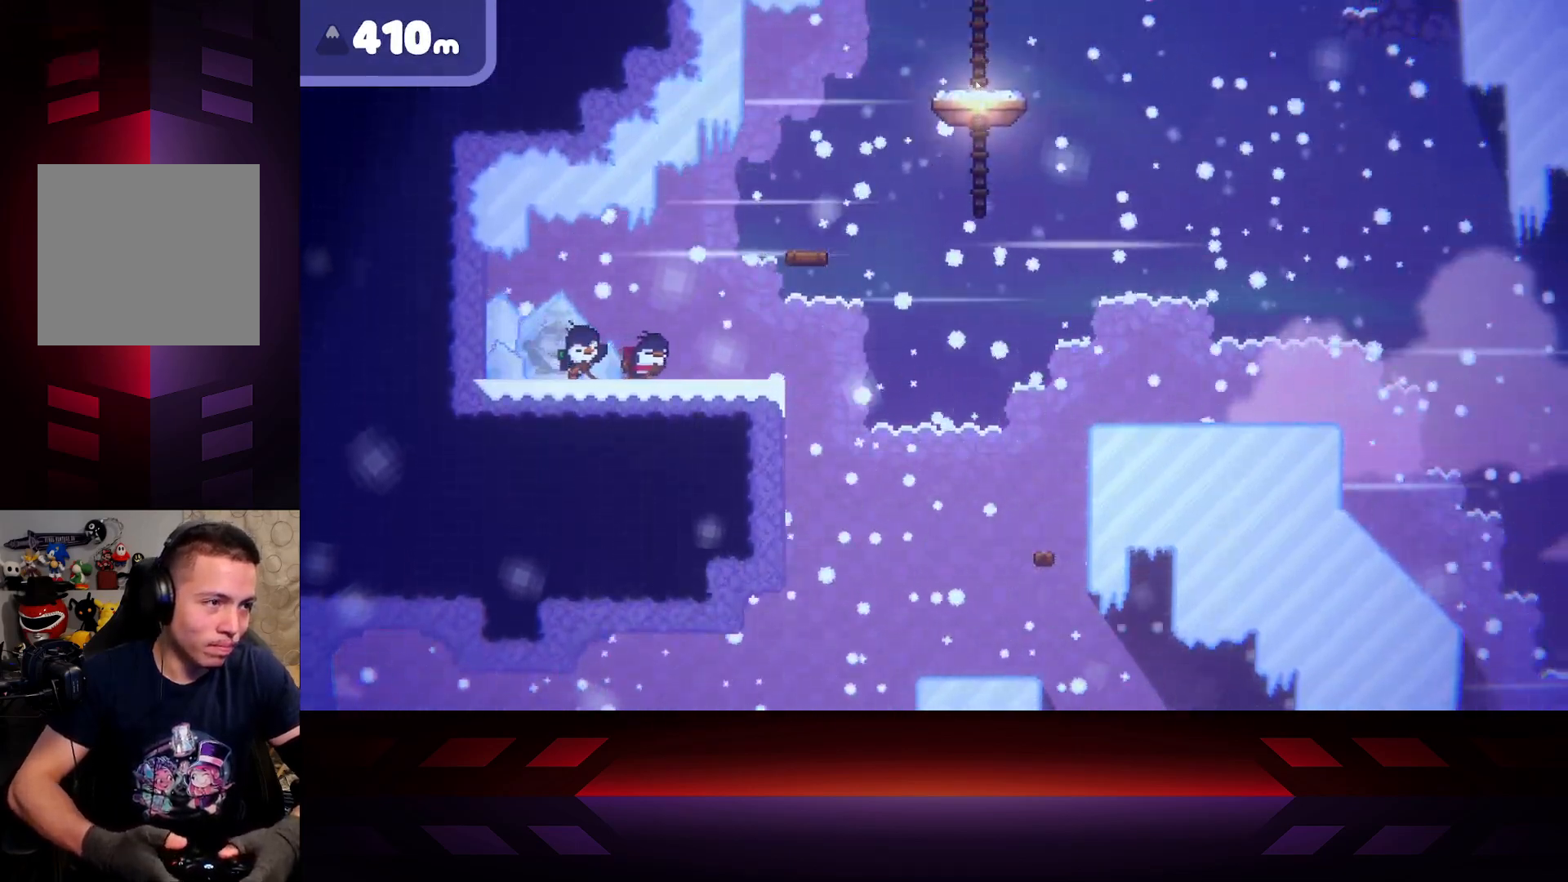
{"buttons": ["DPAD_LEFT"], "left_stick": "center", "right_stick": "center", "events": [[367, "left_stick", "center"], [467, "DPAD_LEFT", "down"]]}
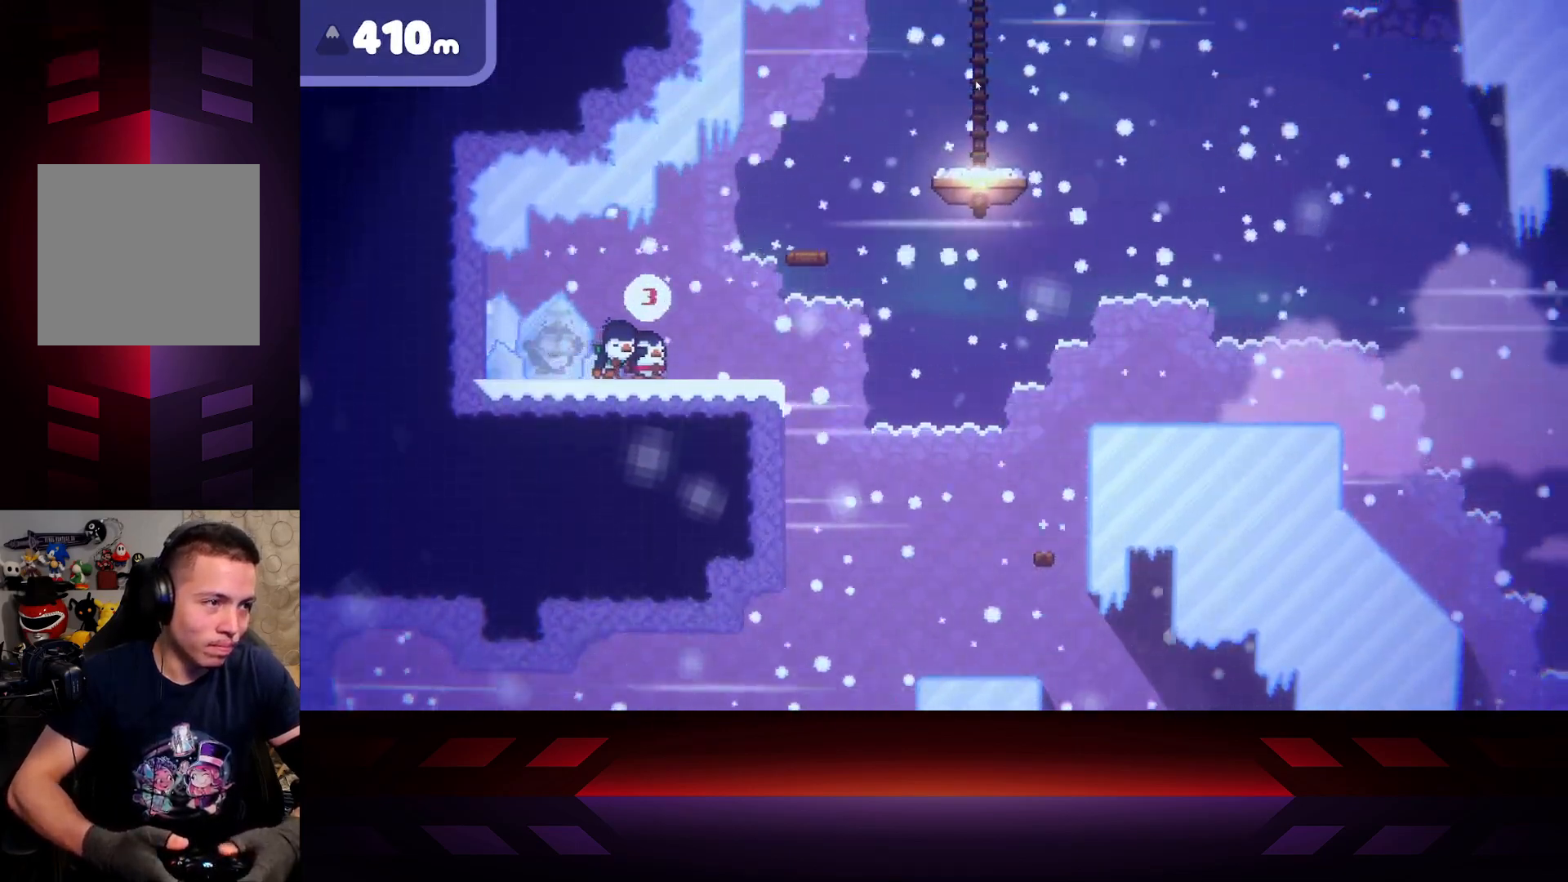
{"buttons": [], "left_stick": "right", "right_stick": "center", "events": [[67, "DPAD_LEFT", "up"], [217, "left_stick", "right"]]}
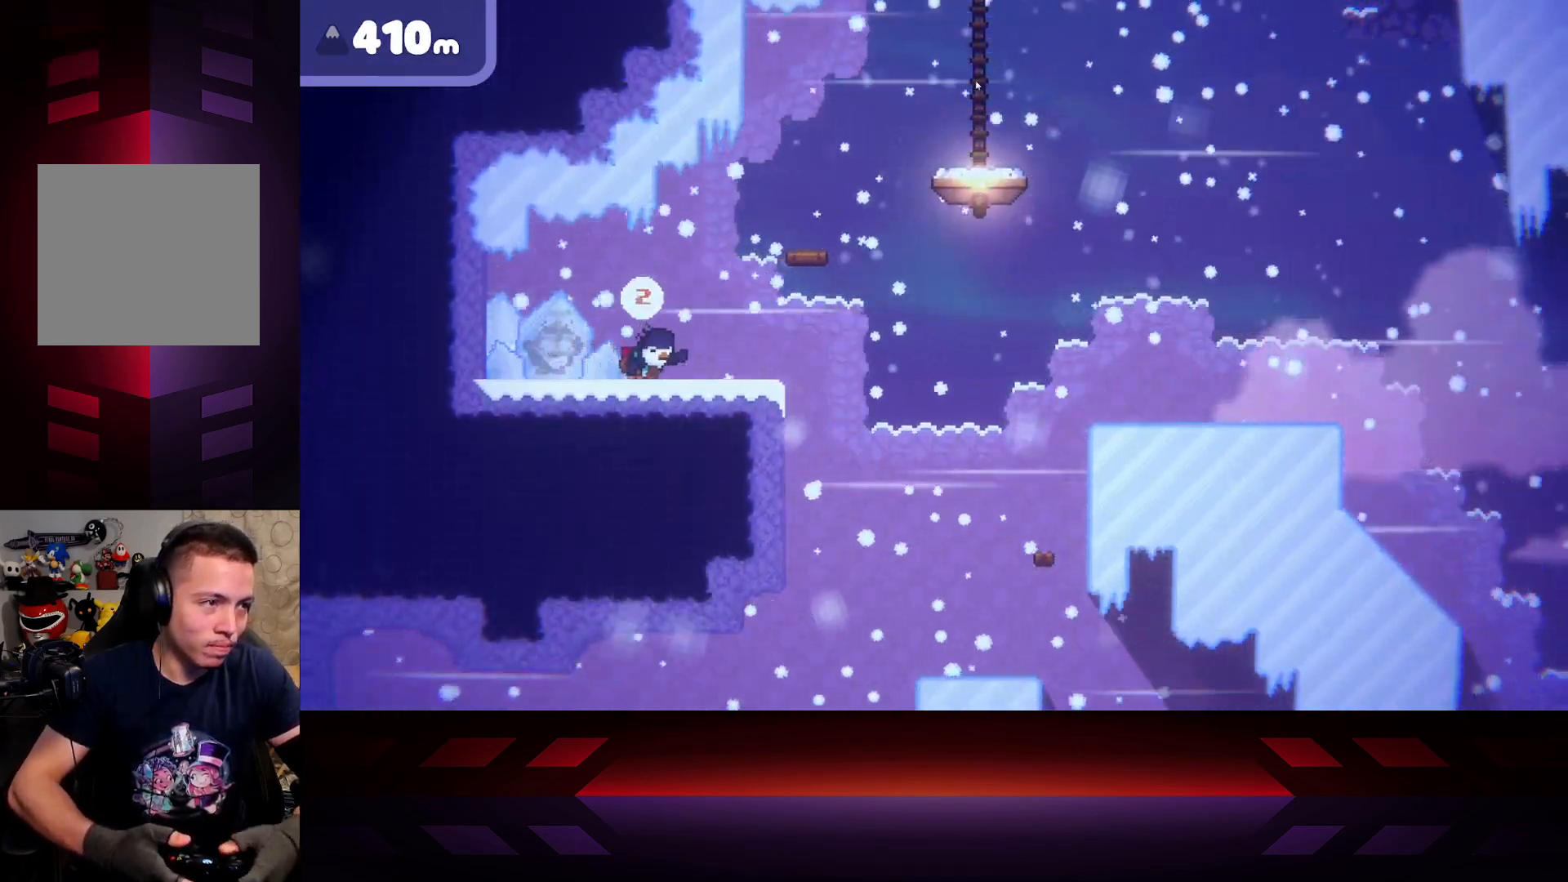
{"buttons": [], "left_stick": "right", "right_stick": "center", "events": []}
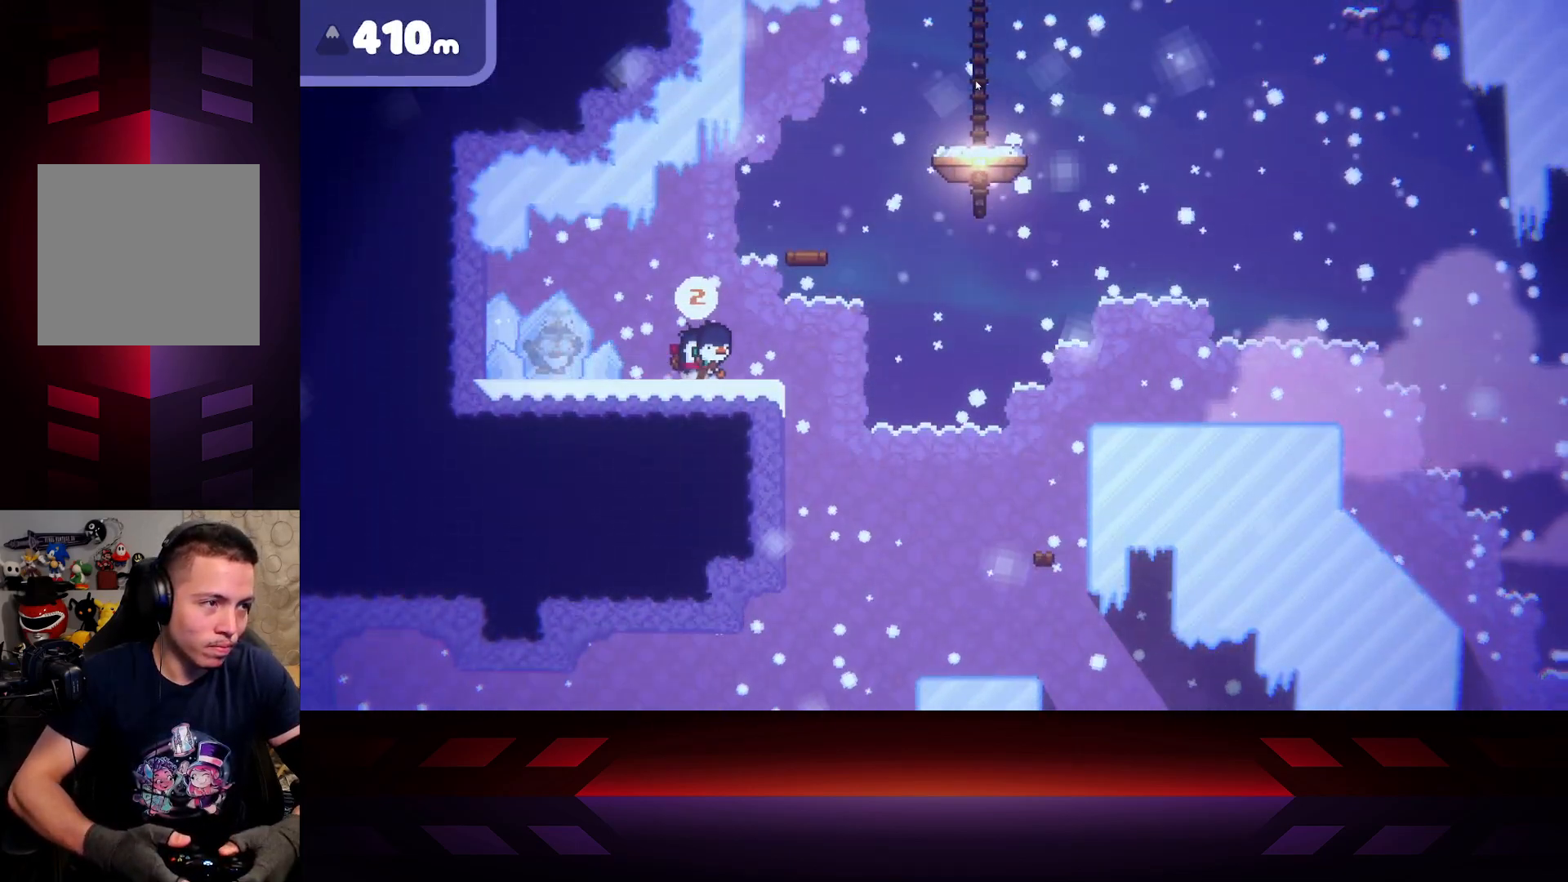
{"buttons": [], "left_stick": "center", "right_stick": "center", "events": [[400, "left_stick", "center"]]}
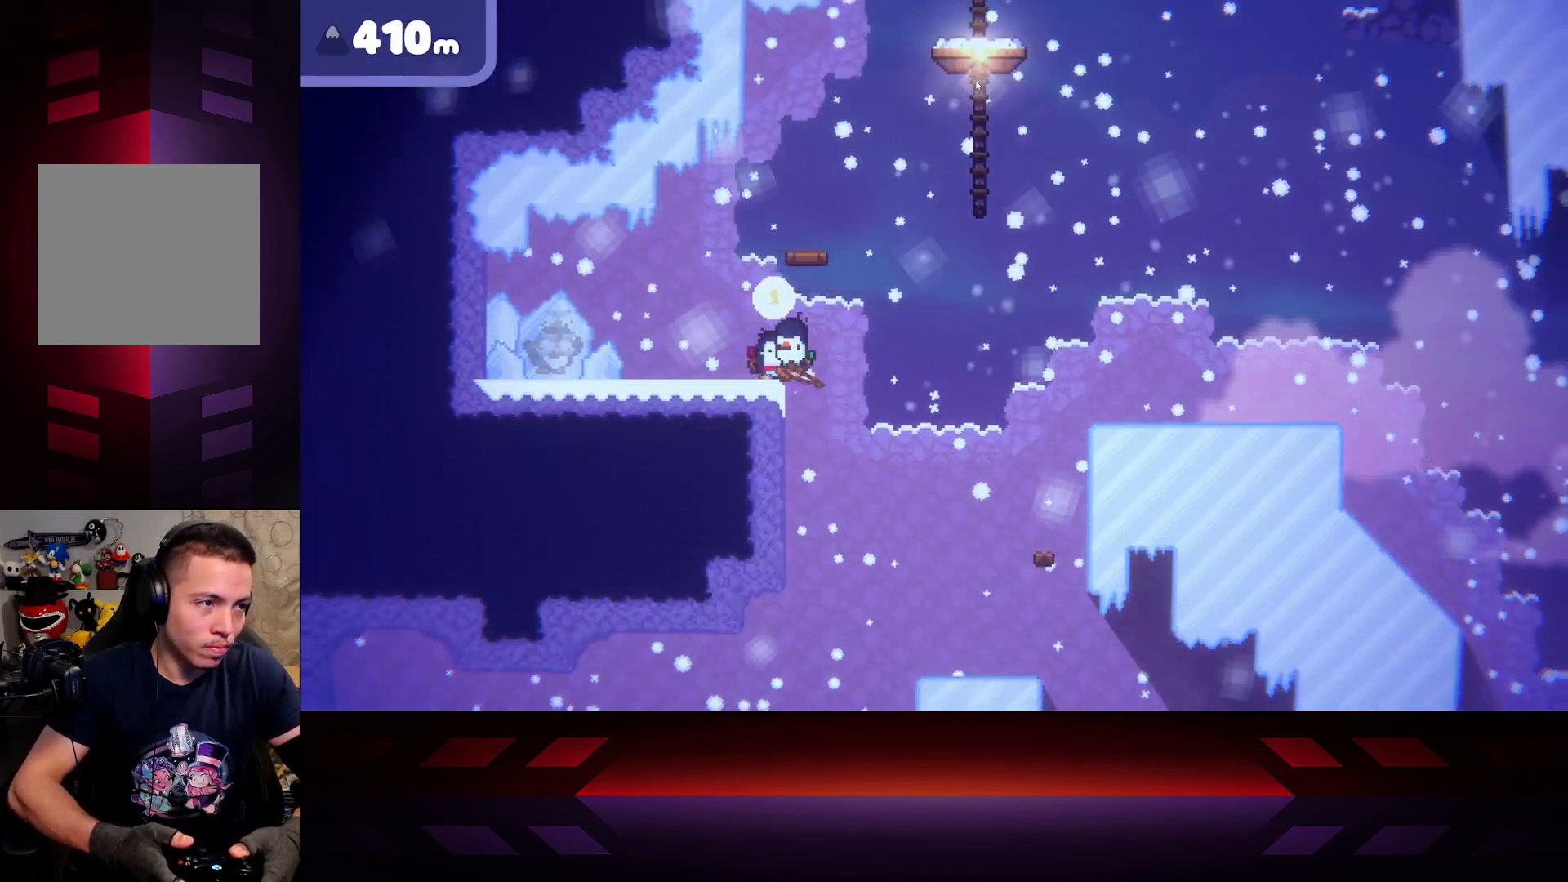
{"buttons": ["A"], "left_stick": "right", "right_stick": "center", "events": [[233, "A", "down"], [283, "left_stick", "right"]]}
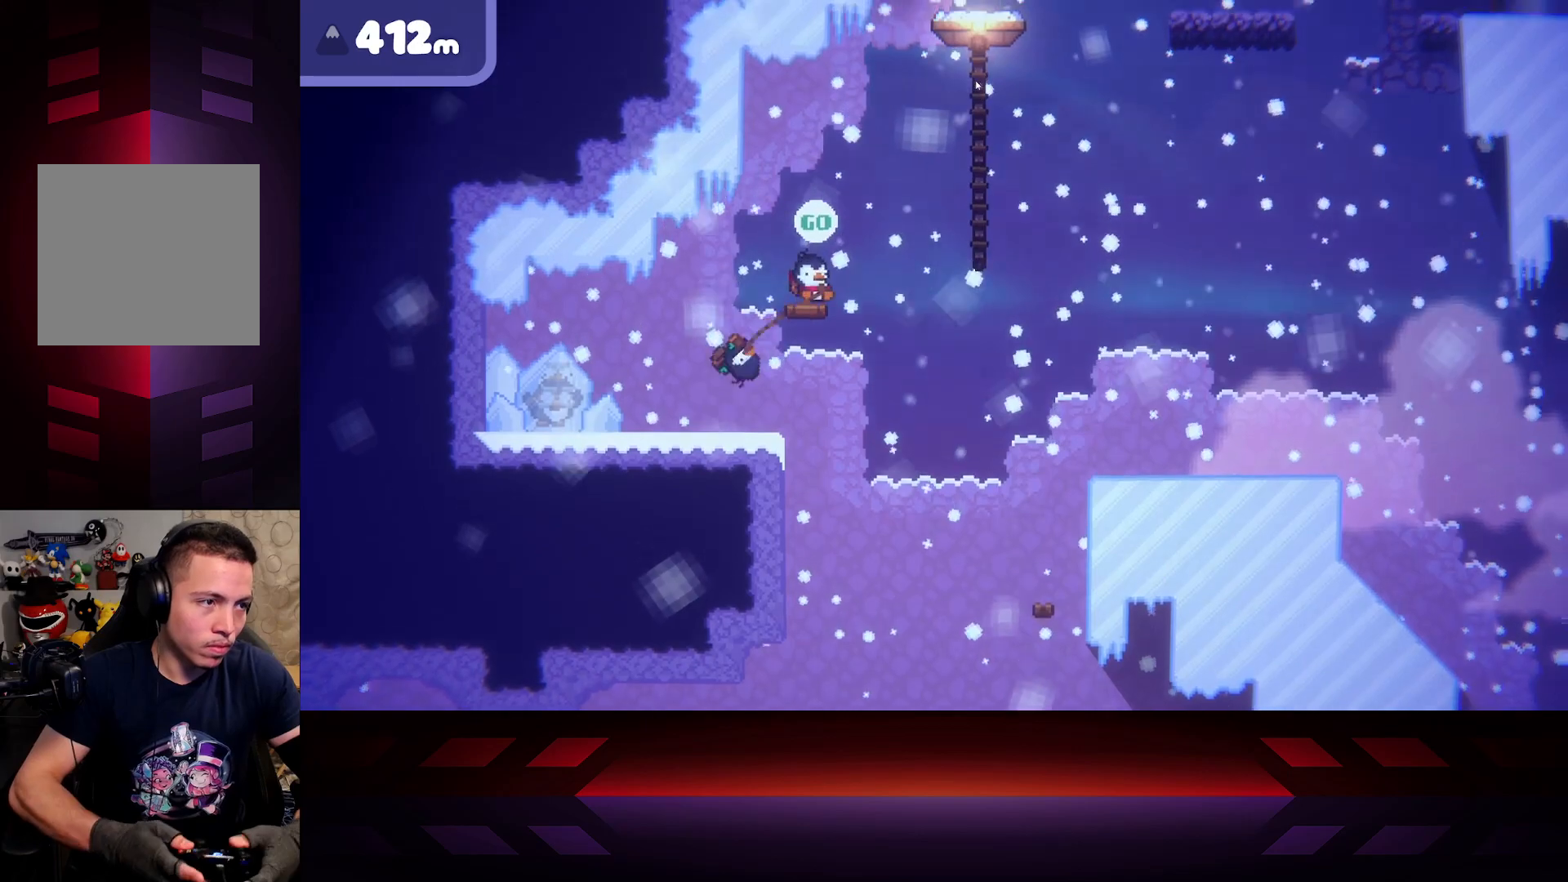
{"buttons": ["X"], "left_stick": "center", "right_stick": "center", "events": [[33, "left_stick", "center"], [100, "left_stick", "left"], [200, "A", "up"], [200, "left_stick", "center"], [300, "X", "down"]]}
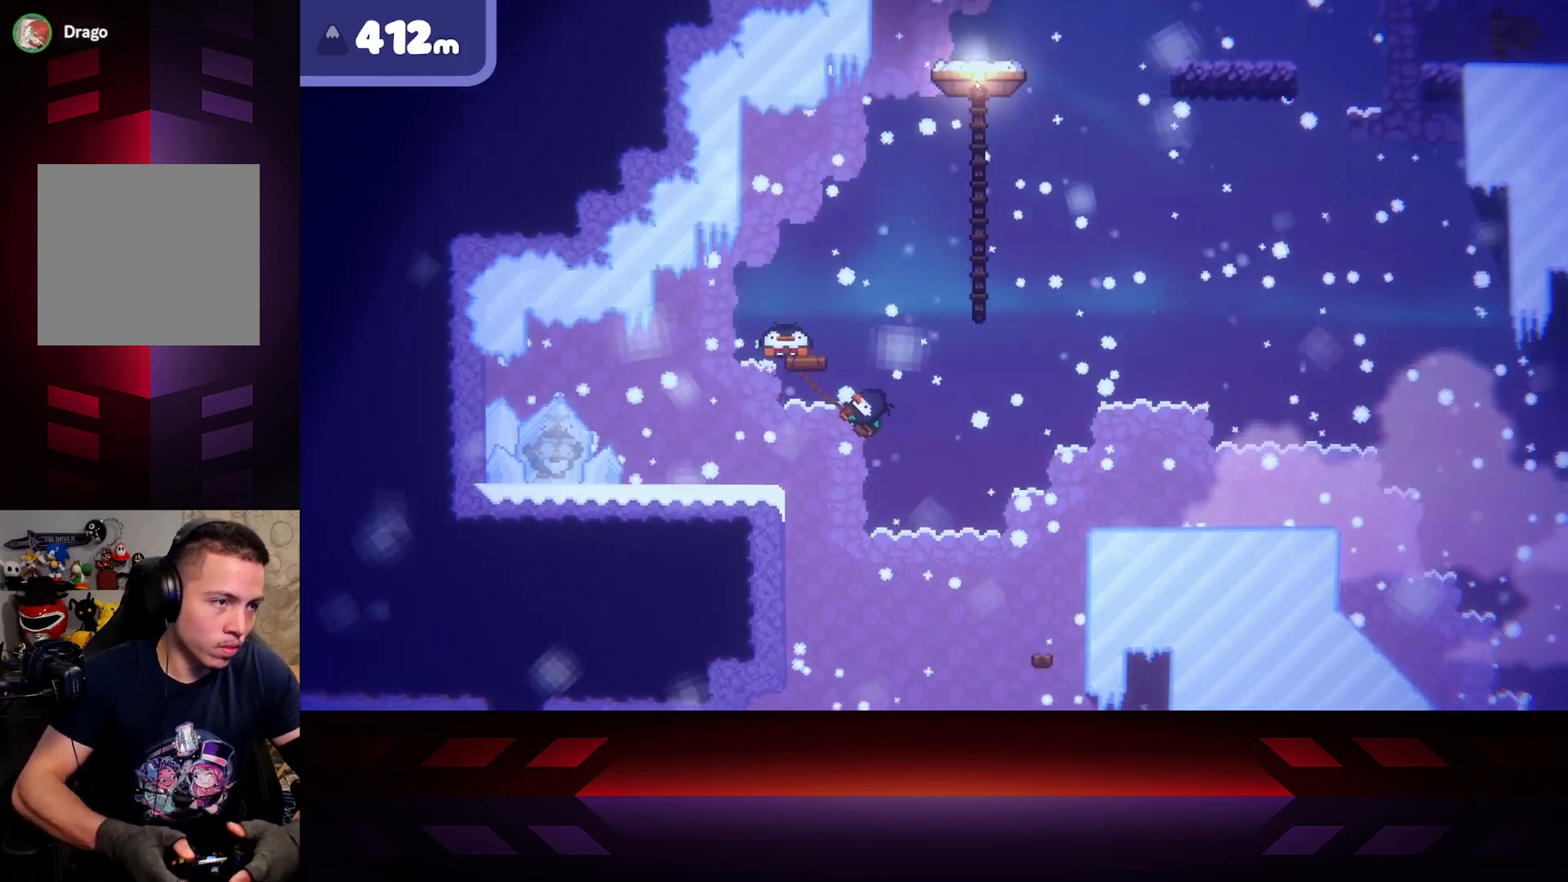
{"buttons": ["B"], "left_stick": "center", "right_stick": "center", "events": [[167, "left_stick", "right"], [250, "X", "up"], [367, "left_stick", "center"], [433, "B", "down"]]}
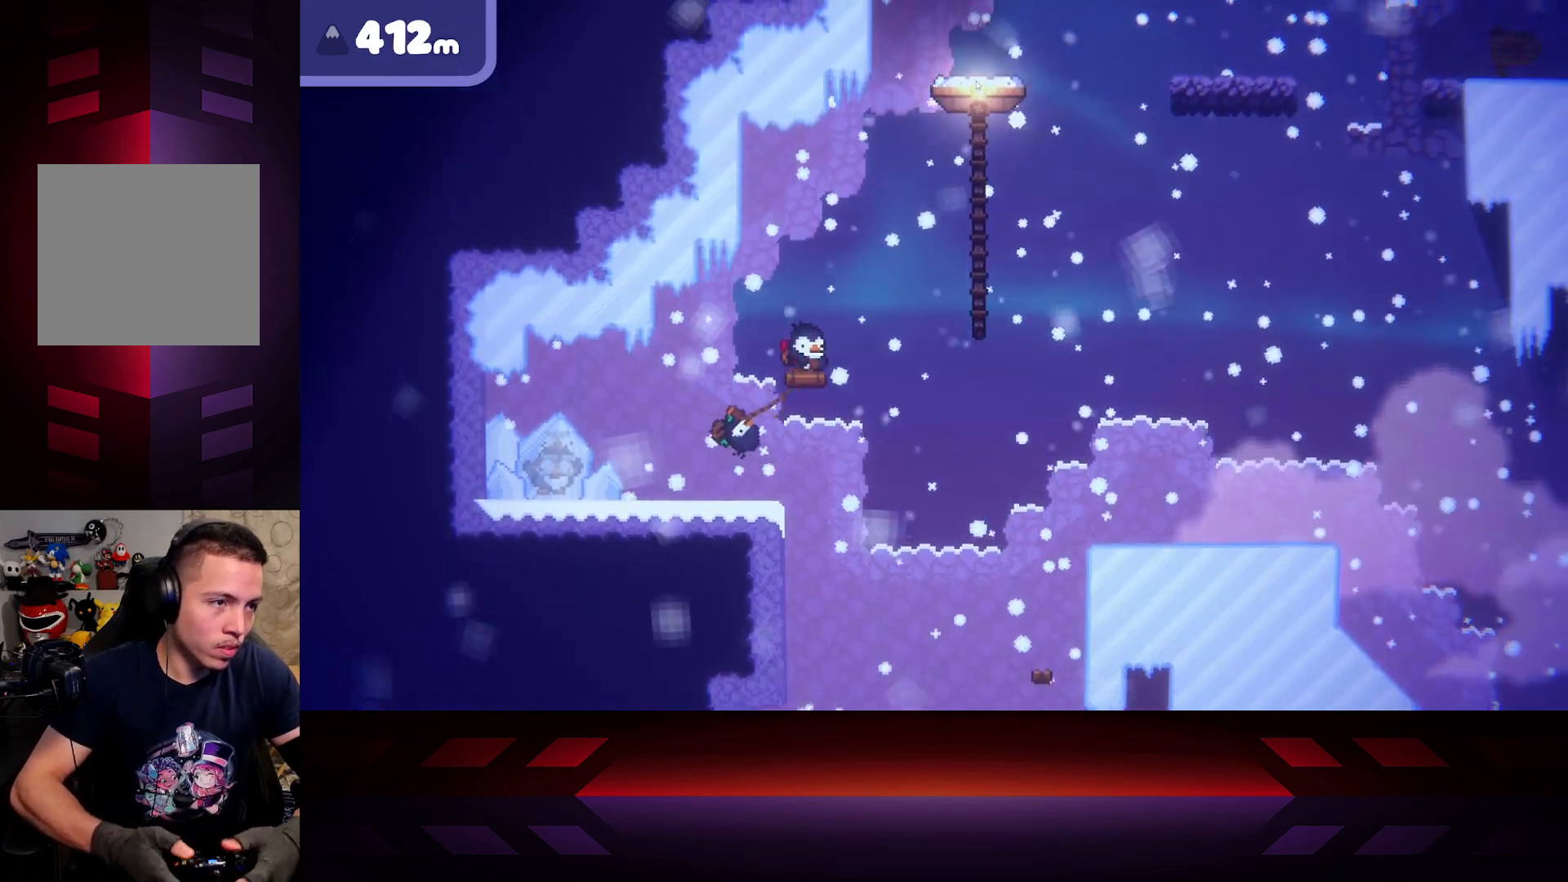
{"buttons": ["B"], "left_stick": "center", "right_stick": "center", "events": []}
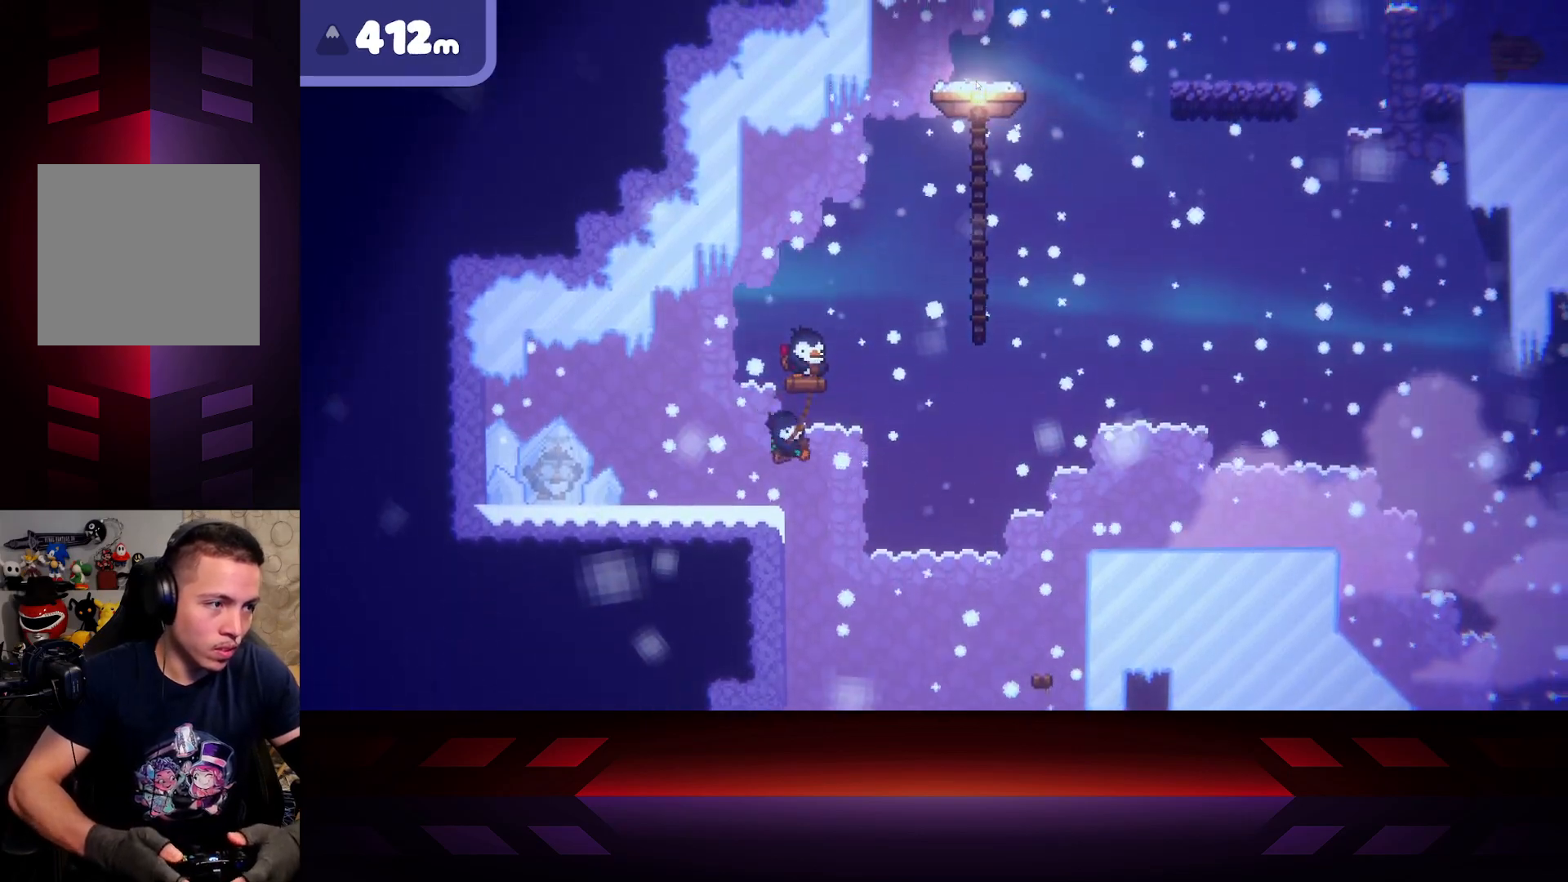
{"buttons": ["B"], "left_stick": "center", "right_stick": "center", "events": []}
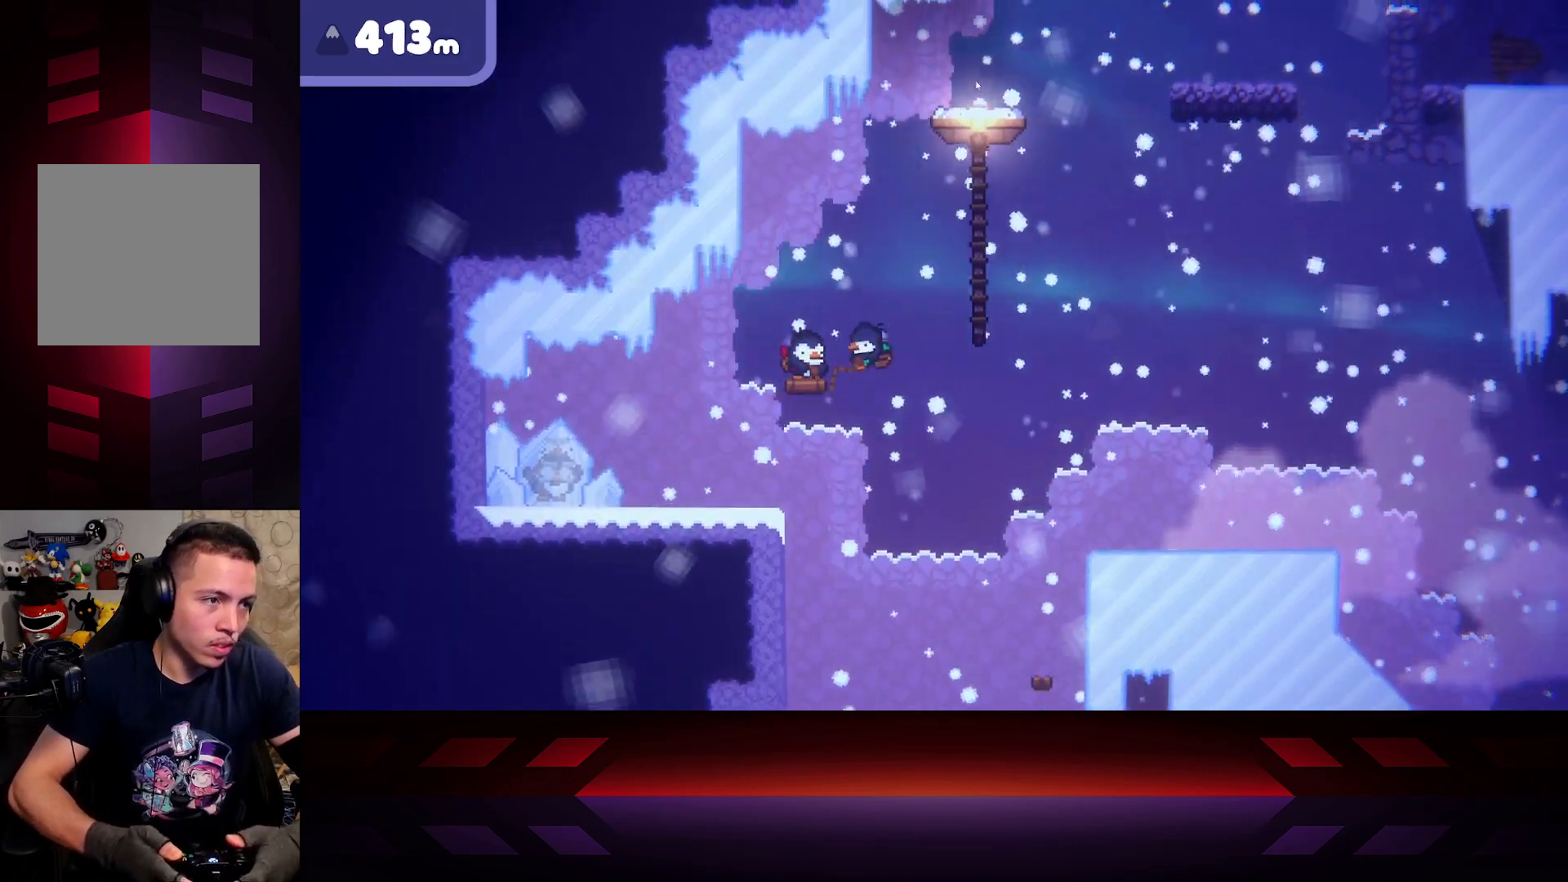
{"buttons": ["B"], "left_stick": "center", "right_stick": "center", "events": []}
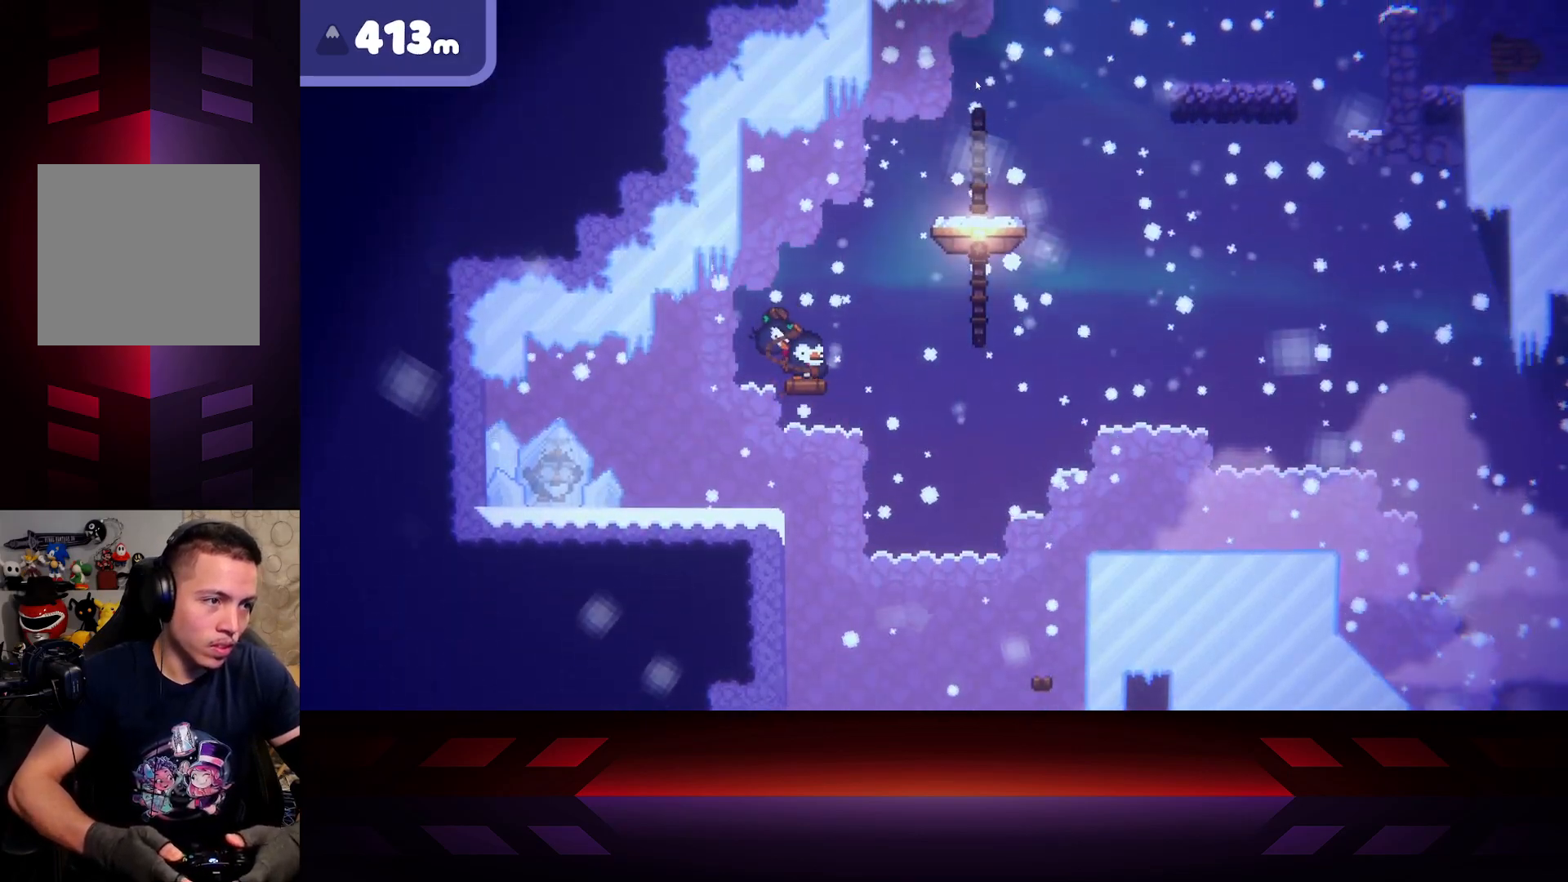
{"buttons": ["X"], "left_stick": "center", "right_stick": "center", "events": [[233, "B", "up"], [317, "X", "down"]]}
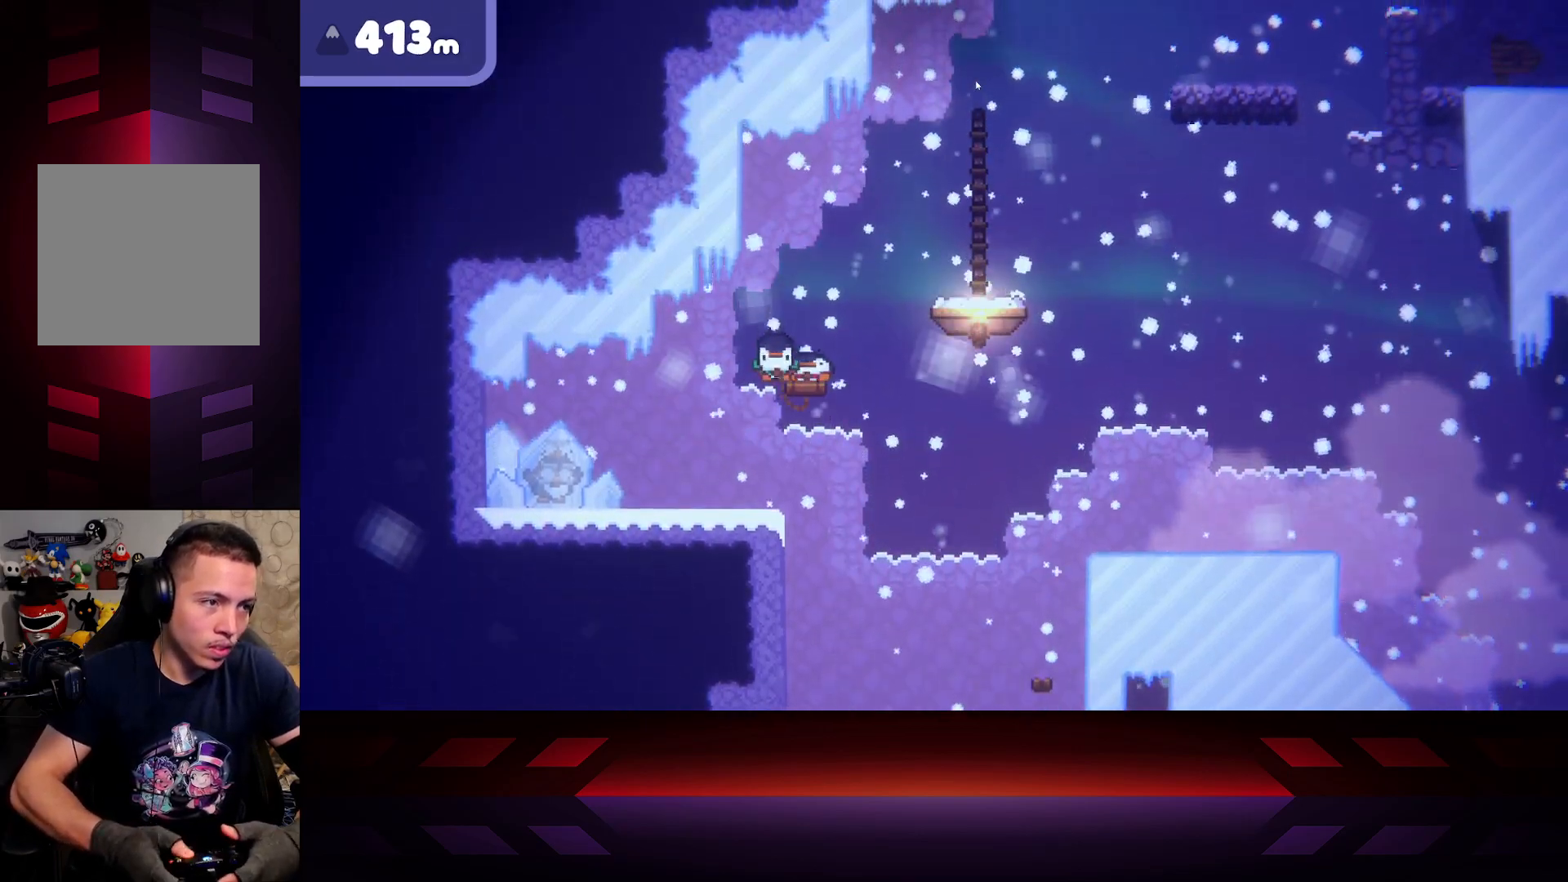
{"buttons": ["X"], "left_stick": "center", "right_stick": "center", "events": []}
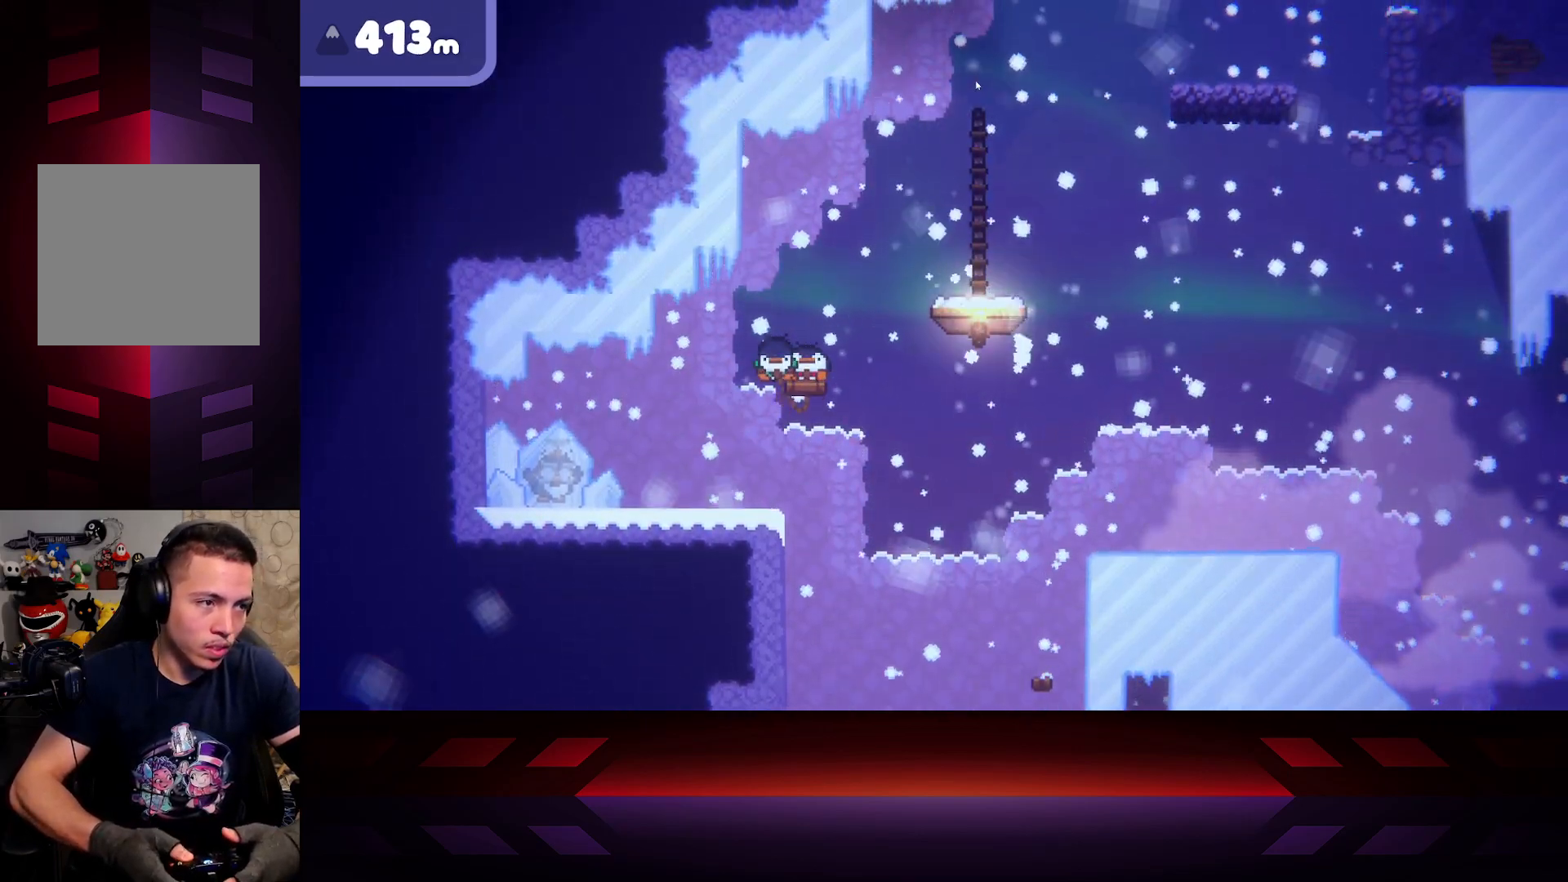
{"buttons": ["X"], "left_stick": "center", "right_stick": "center", "events": [[50, "X", "up"], [167, "X", "down"]]}
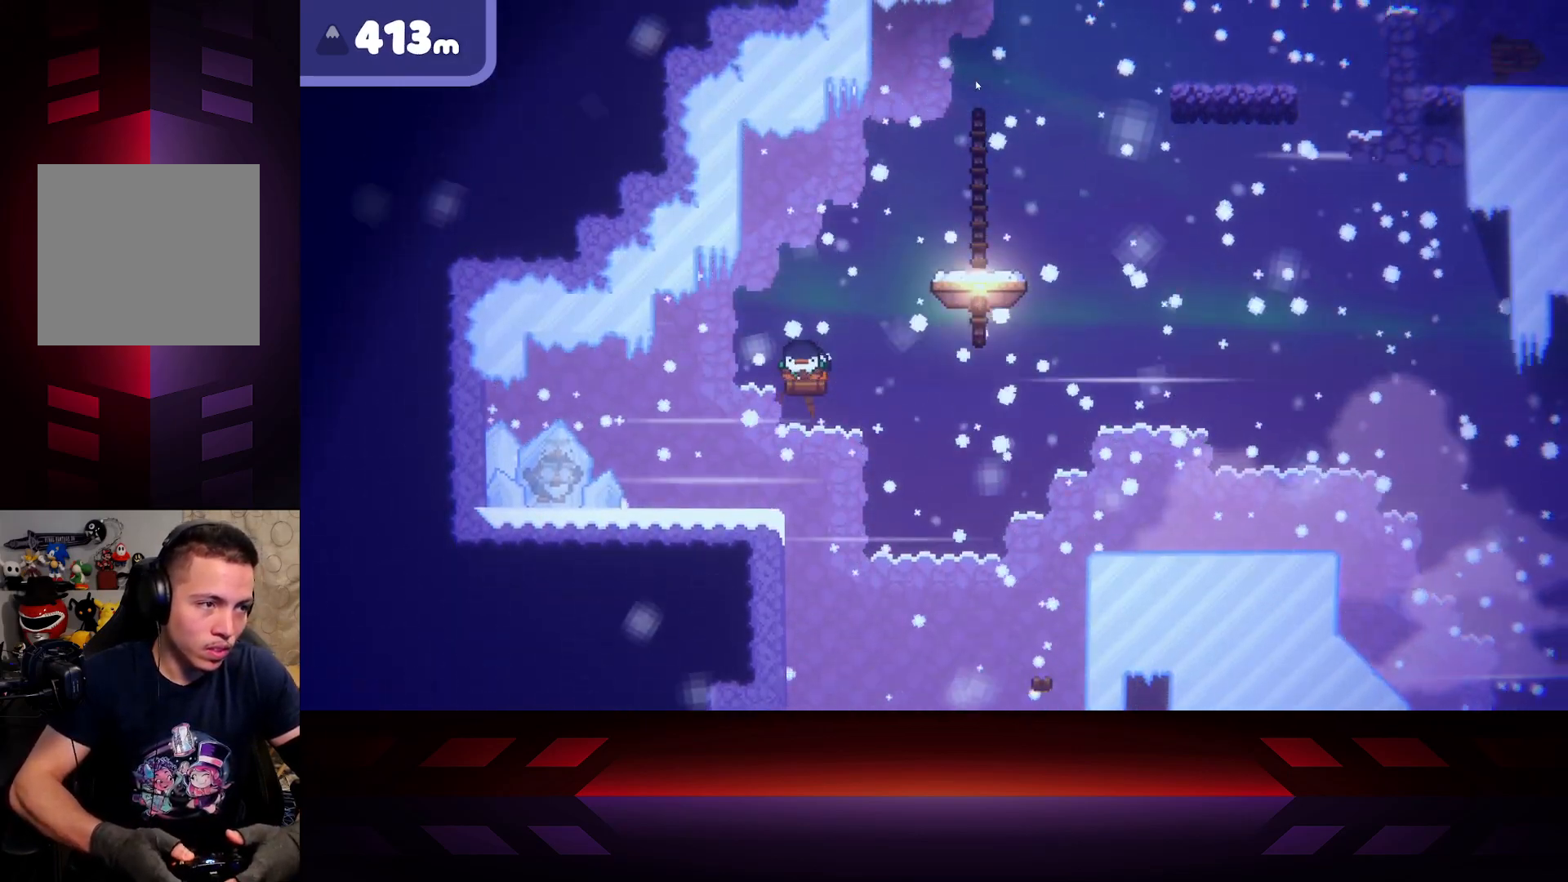
{"buttons": ["X"], "left_stick": "center", "right_stick": "center", "events": []}
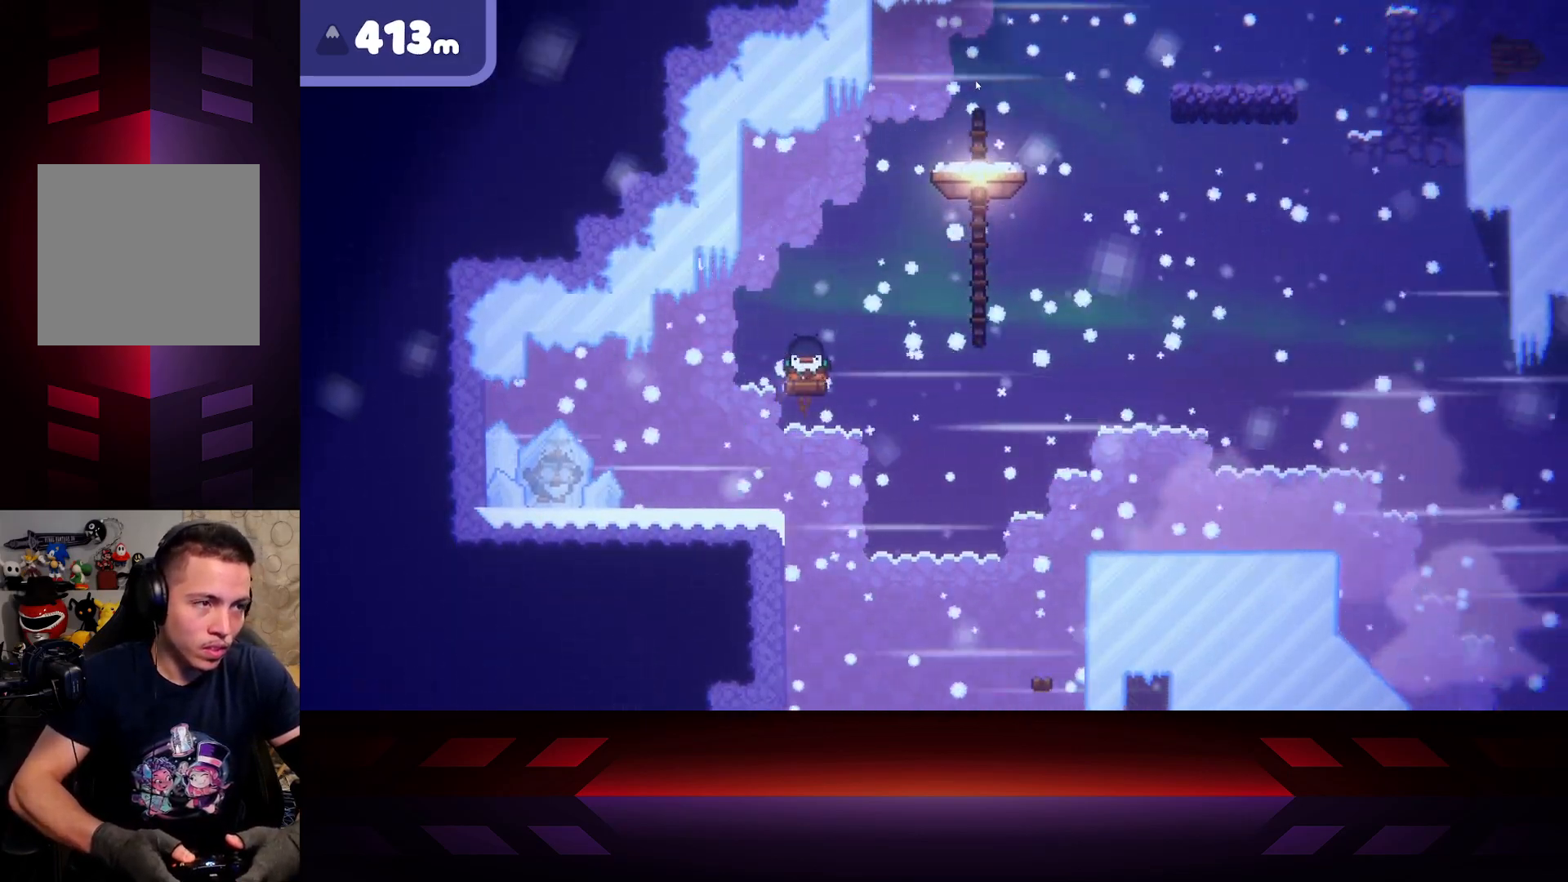
{"buttons": ["X"], "left_stick": "center", "right_stick": "center", "events": []}
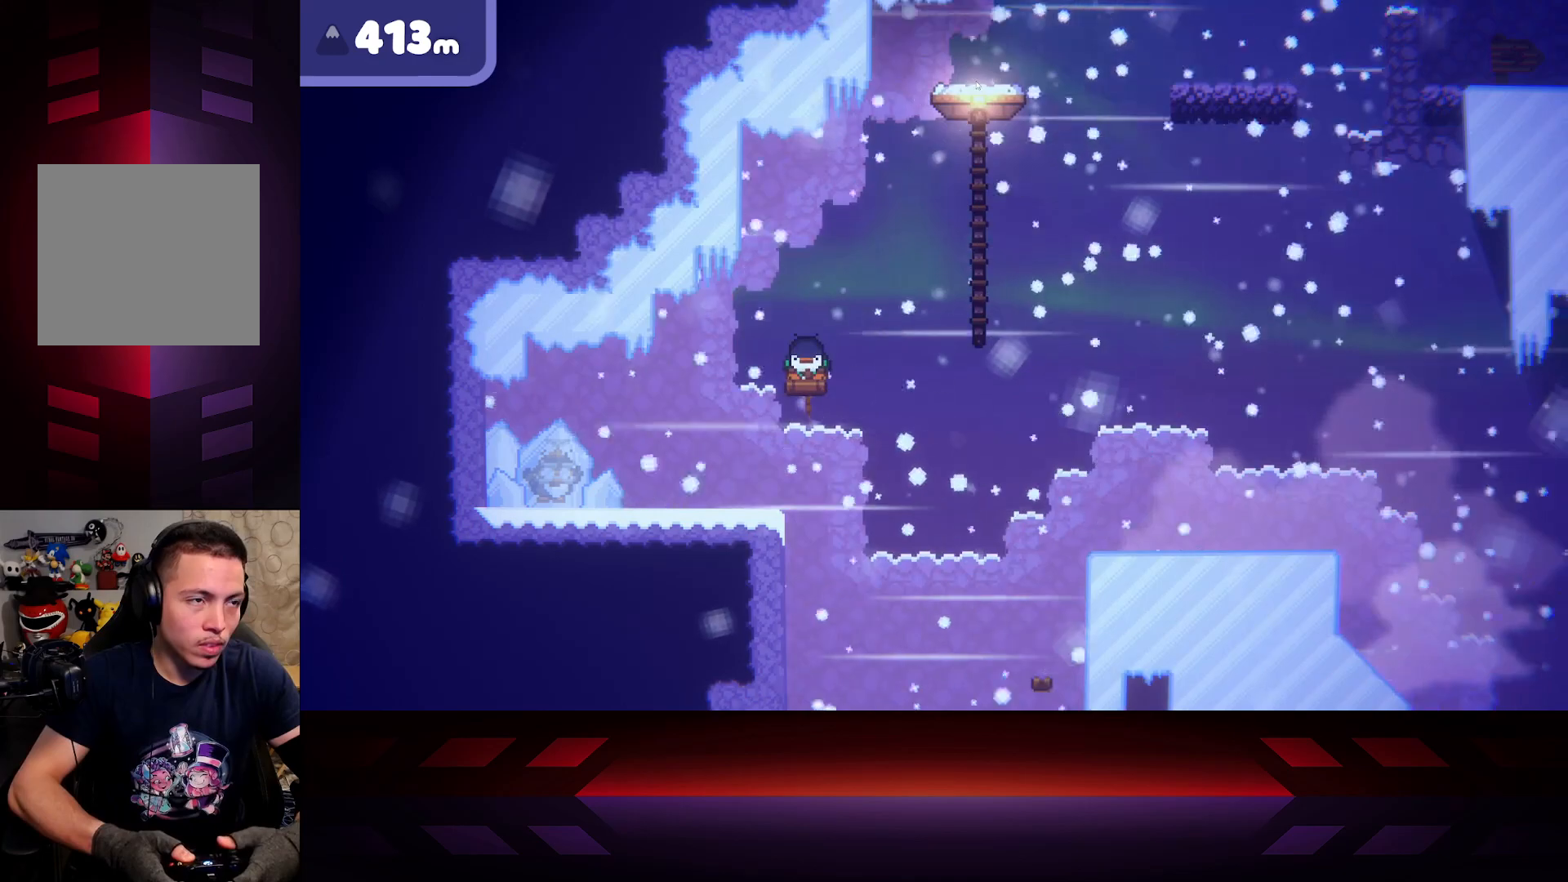
{"buttons": ["X"], "left_stick": "center", "right_stick": "center", "events": []}
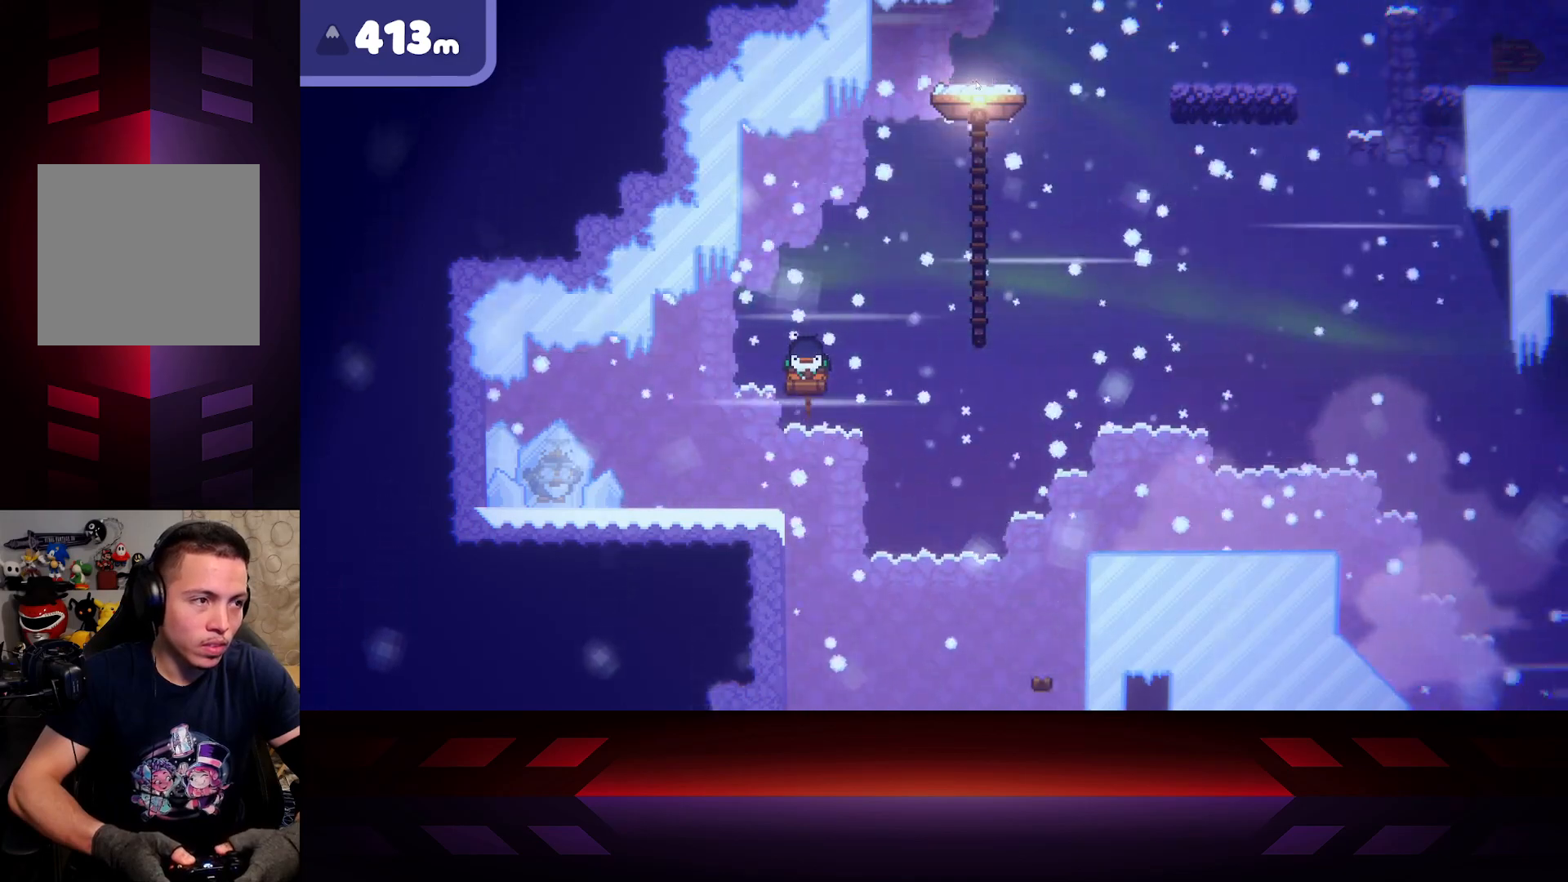
{"buttons": ["X"], "left_stick": "center", "right_stick": "center", "events": []}
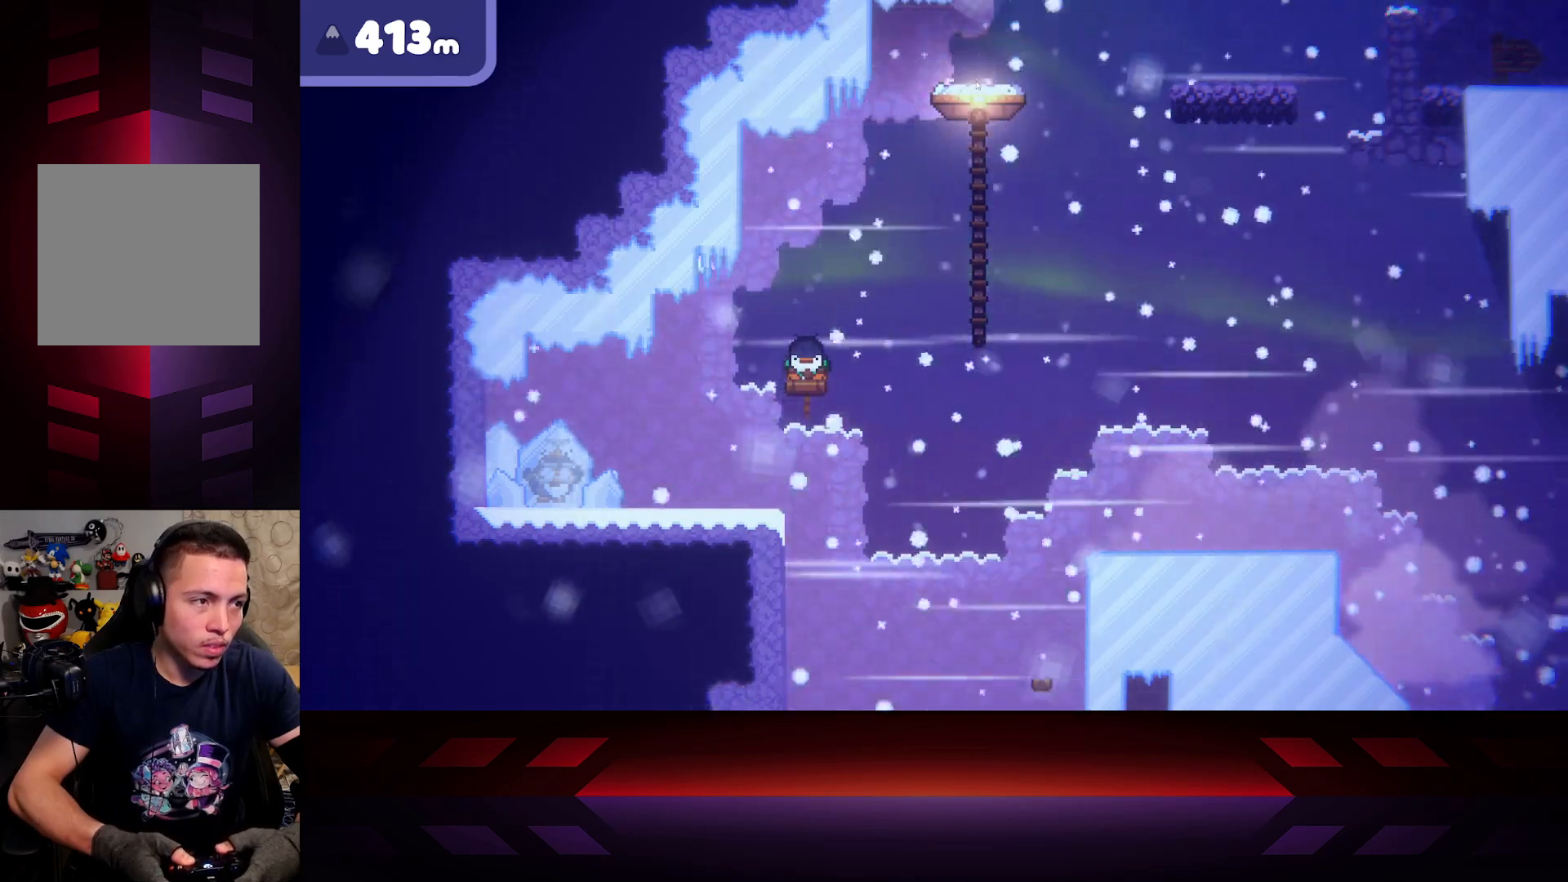
{"buttons": ["X"], "left_stick": "center", "right_stick": "center", "events": []}
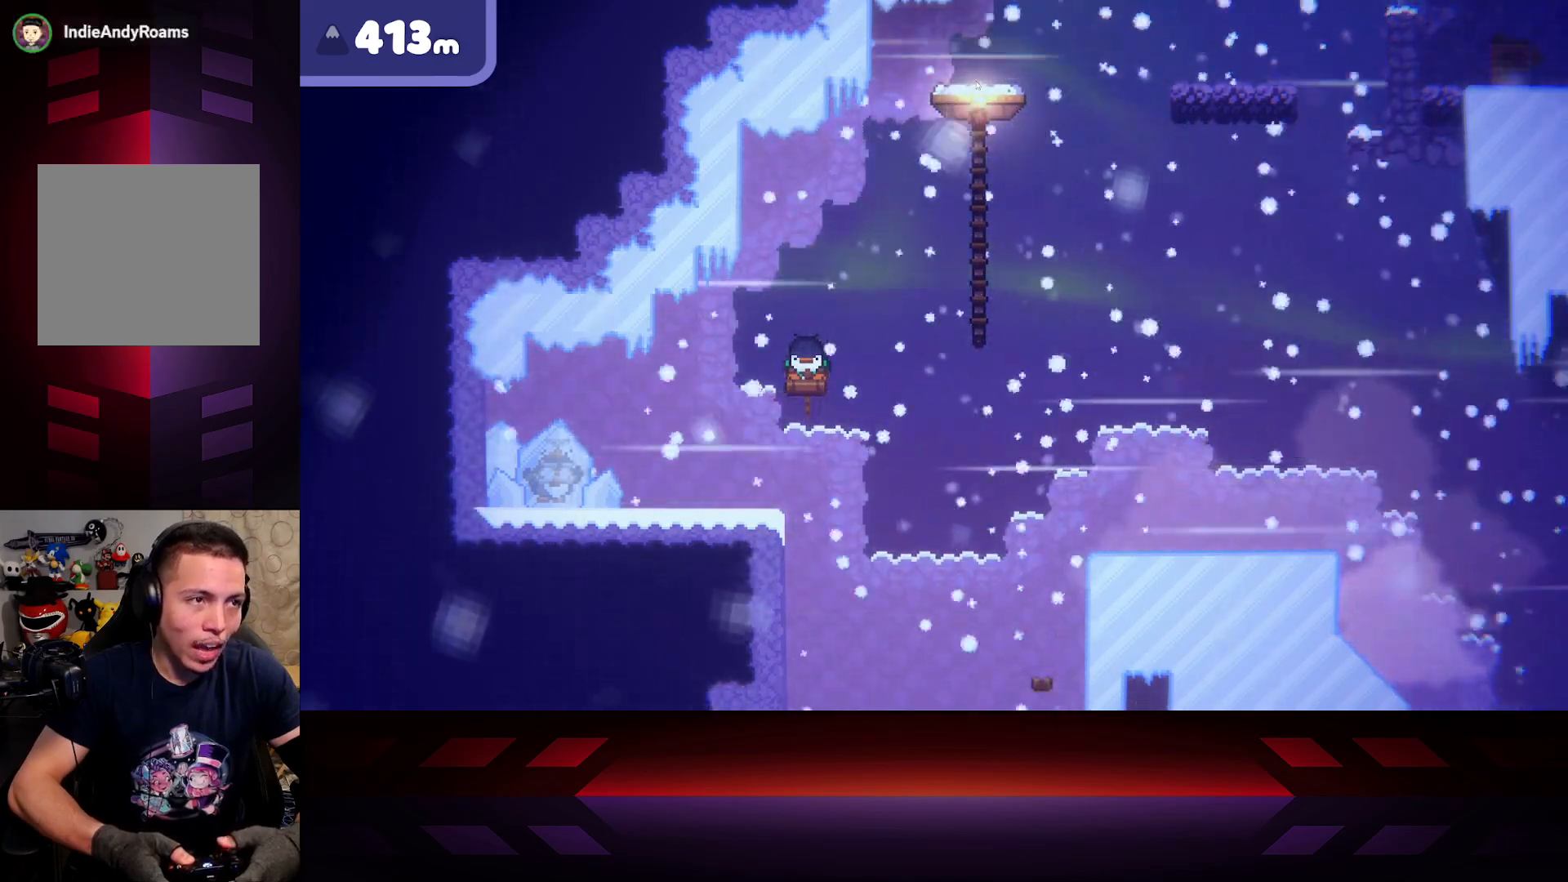
{"buttons": ["X"], "left_stick": "center", "right_stick": "center", "events": []}
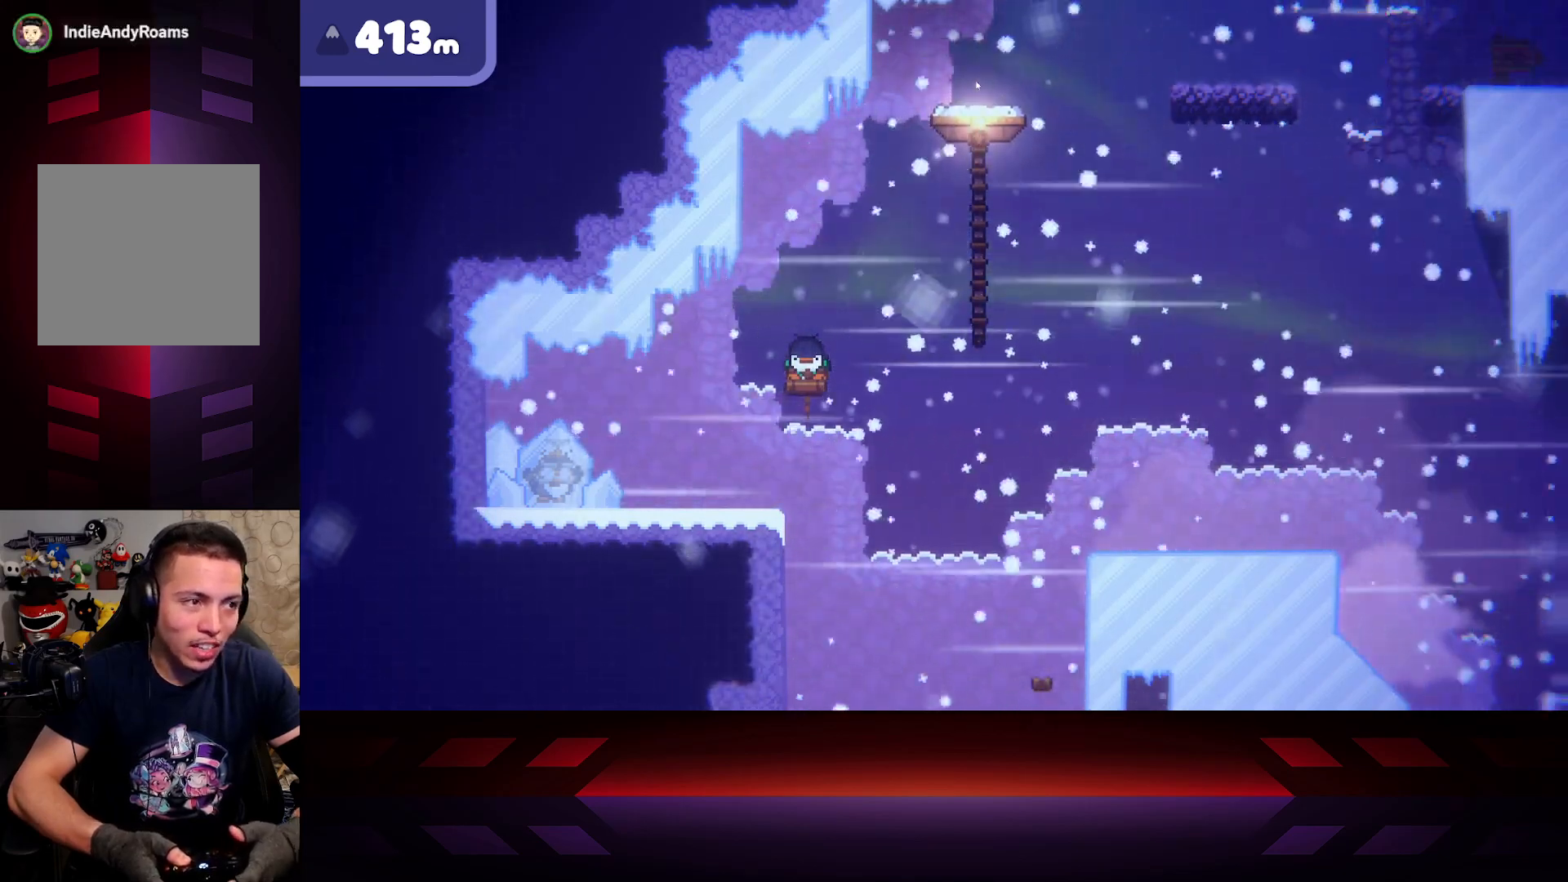
{"buttons": ["X"], "left_stick": "center", "right_stick": "center", "events": []}
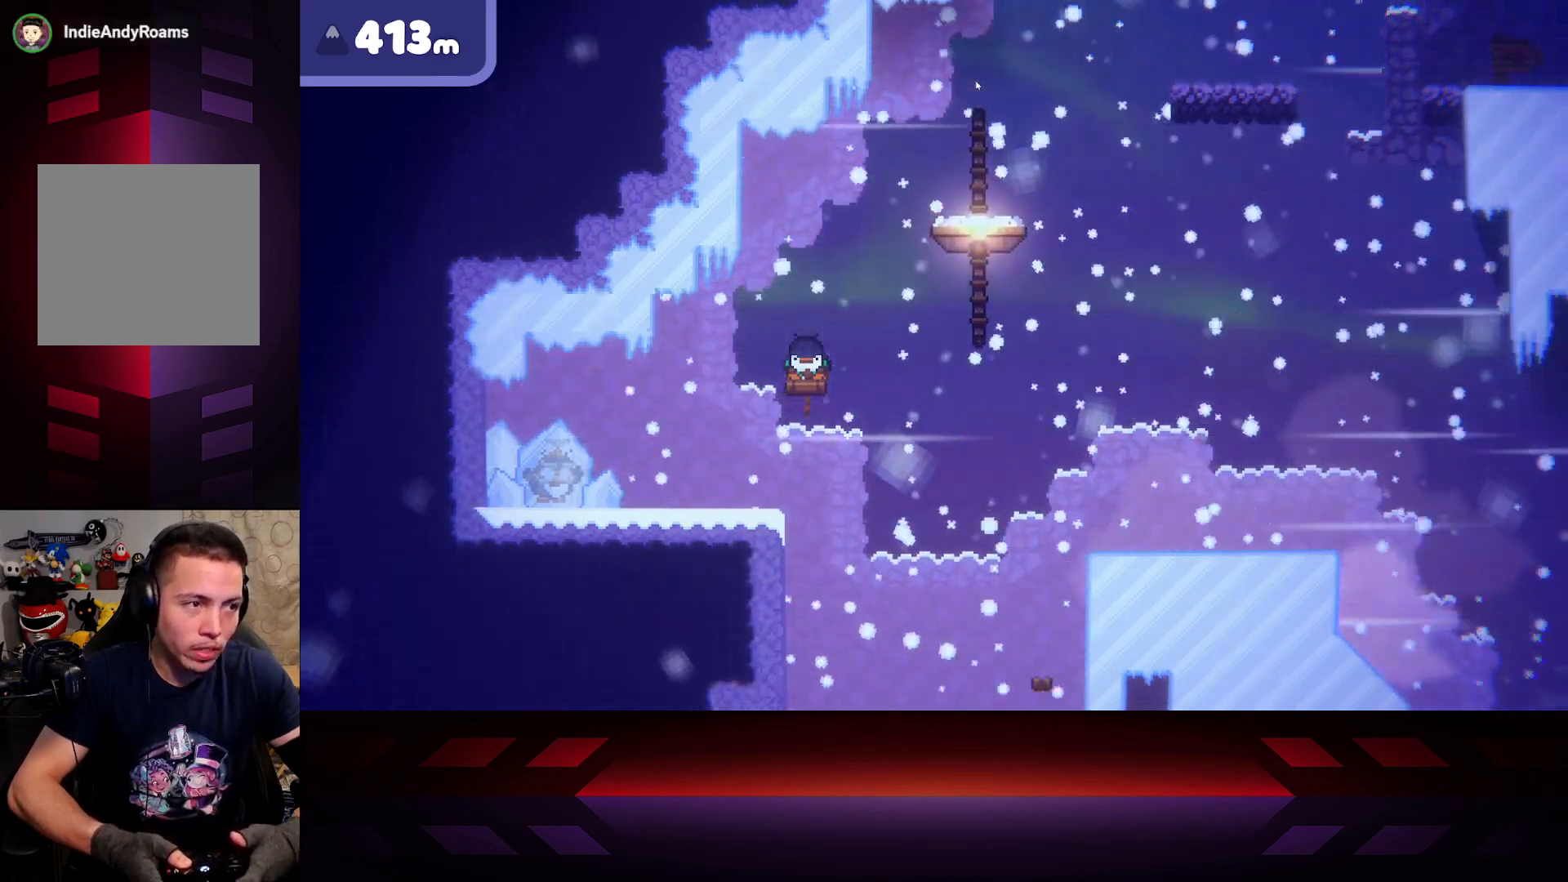
{"buttons": ["X"], "left_stick": "center", "right_stick": "center", "events": []}
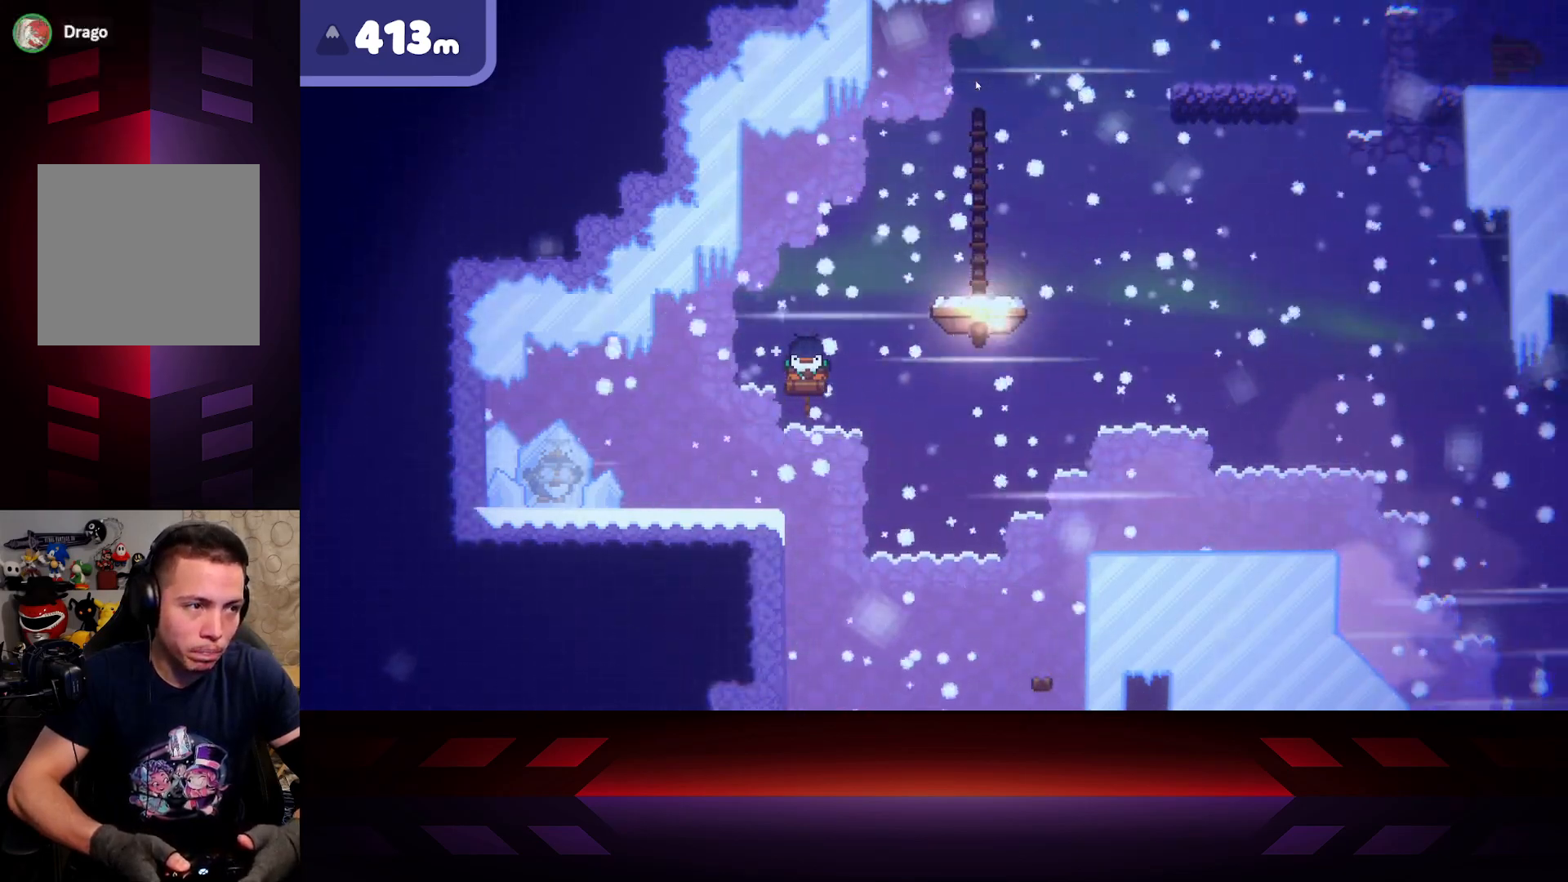
{"buttons": ["X"], "left_stick": "center", "right_stick": "center", "events": []}
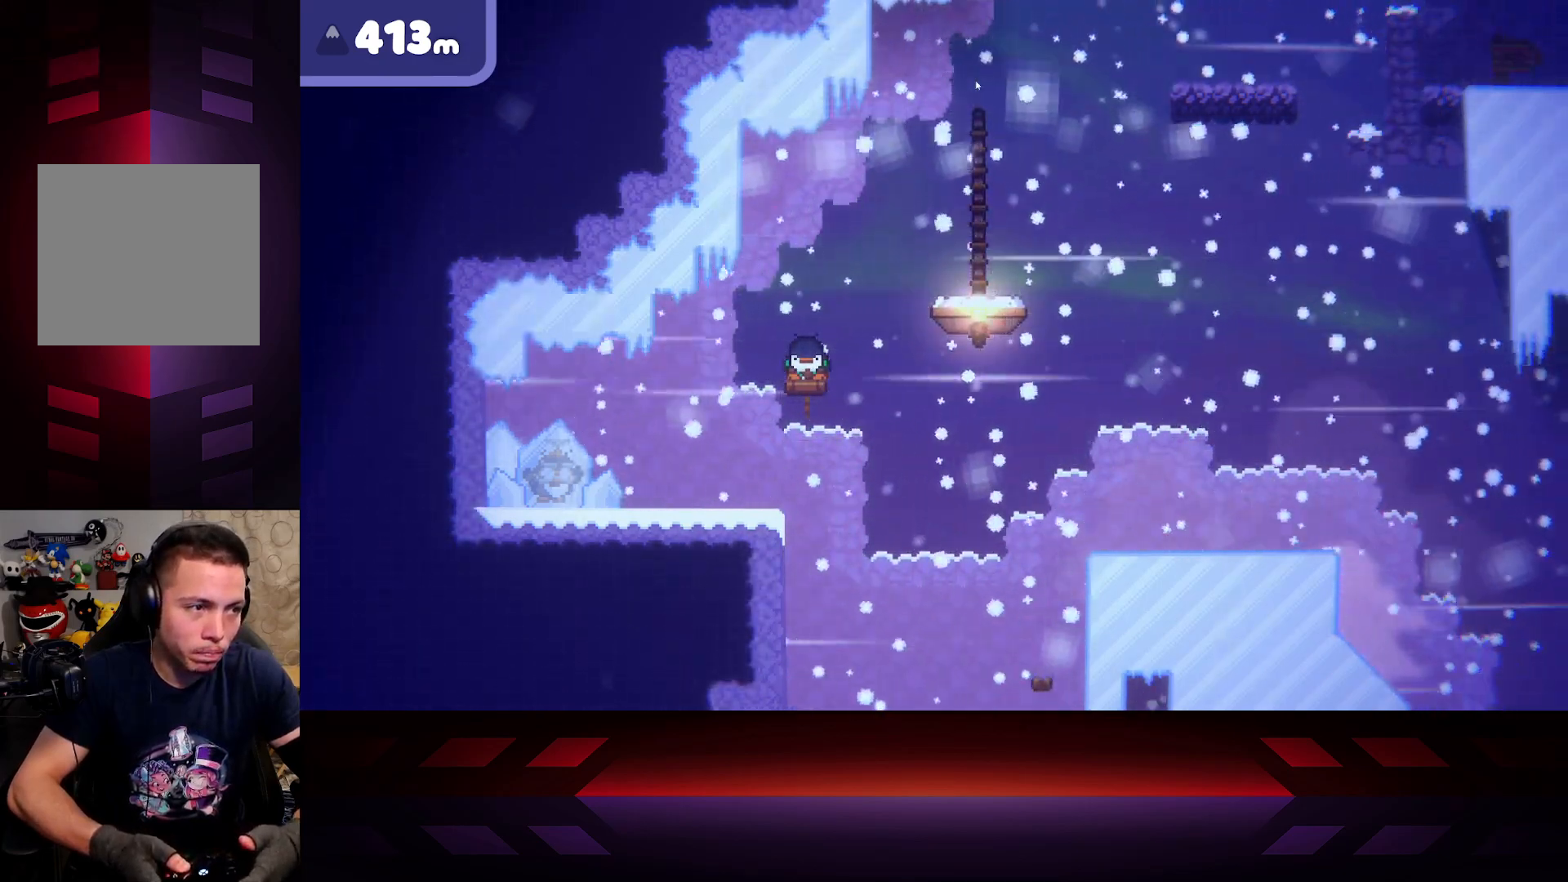
{"buttons": ["X"], "left_stick": "center", "right_stick": "center", "events": []}